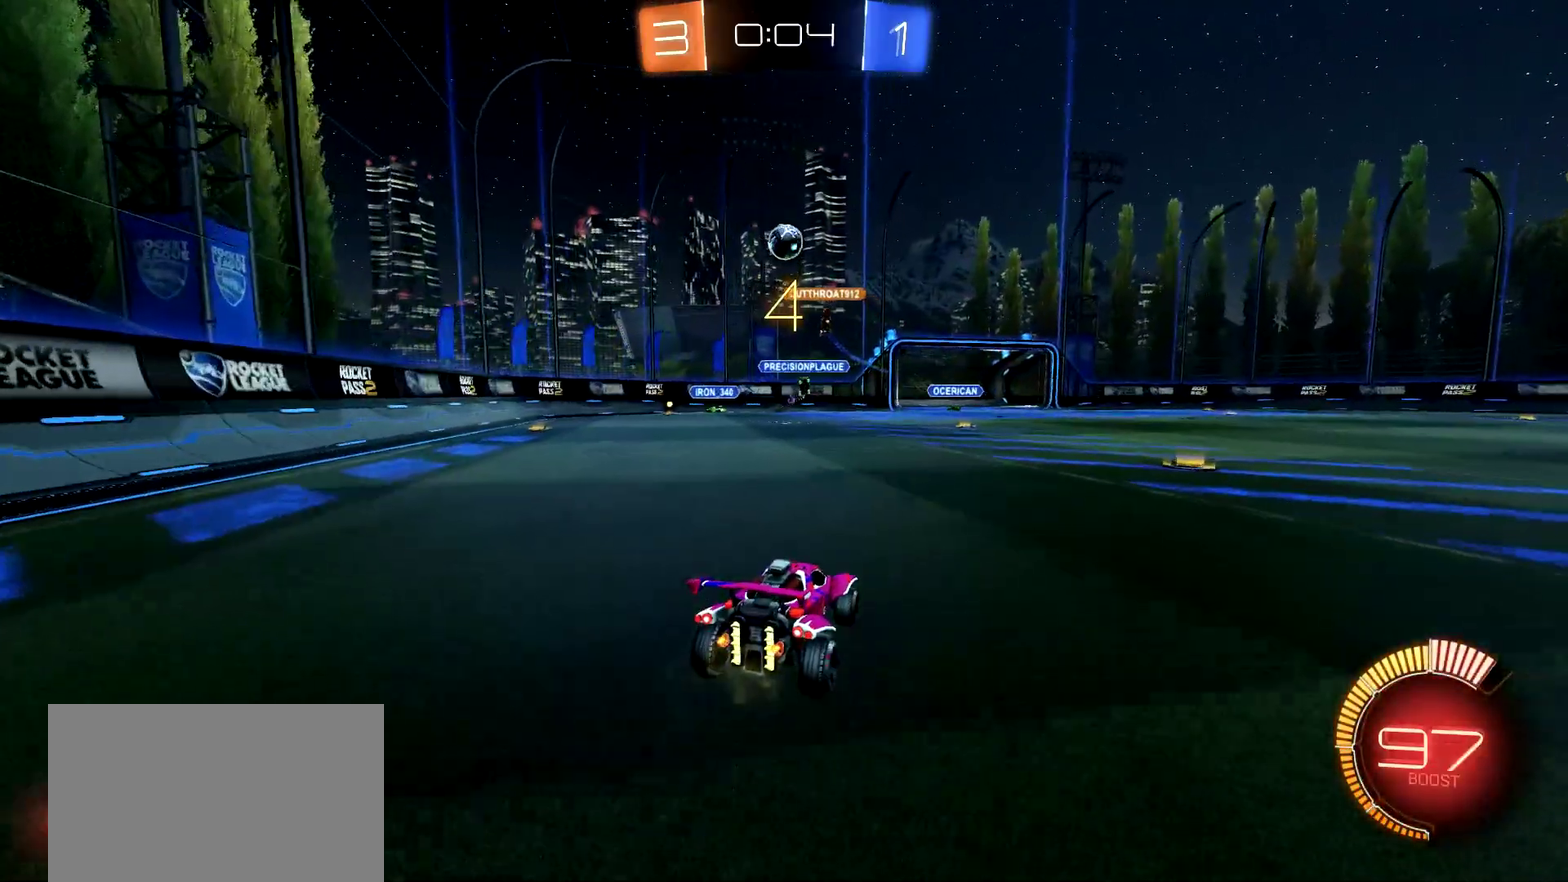
Gameplay with a controller (PlayStation layout); each line is a JSON object with the inputs held at the frame after it. "events" lists button and stick changes between this image and that frame as [ms after this image, input, new state], when the widget could be followed in between. Not read: L1 R1.
{"buttons": [], "left_stick": "center", "right_stick": "center"}
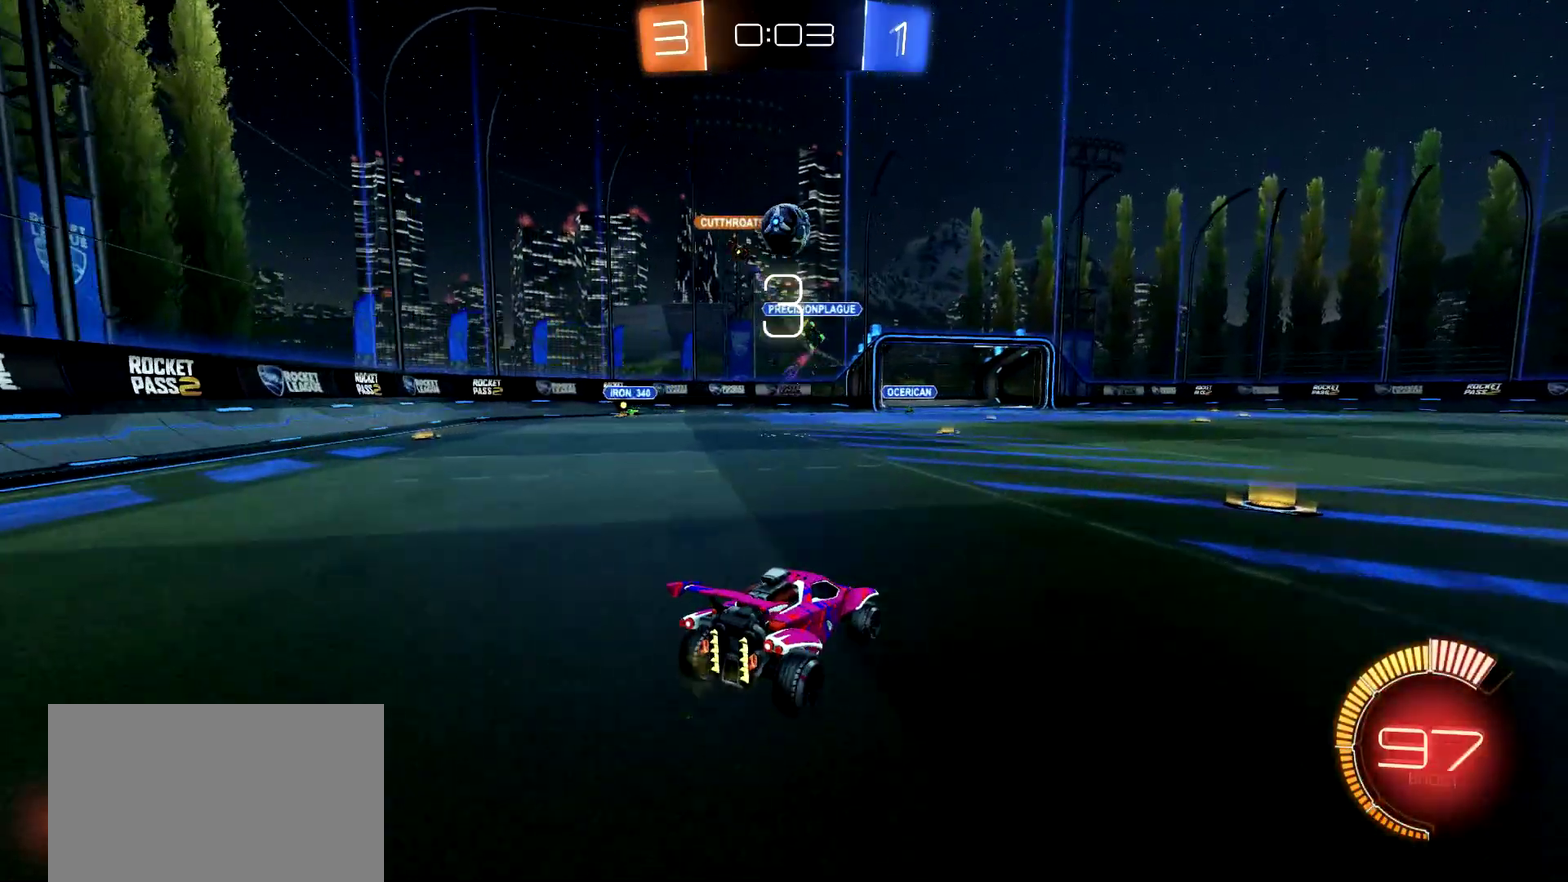
{"buttons": [], "left_stick": "center", "right_stick": "center"}
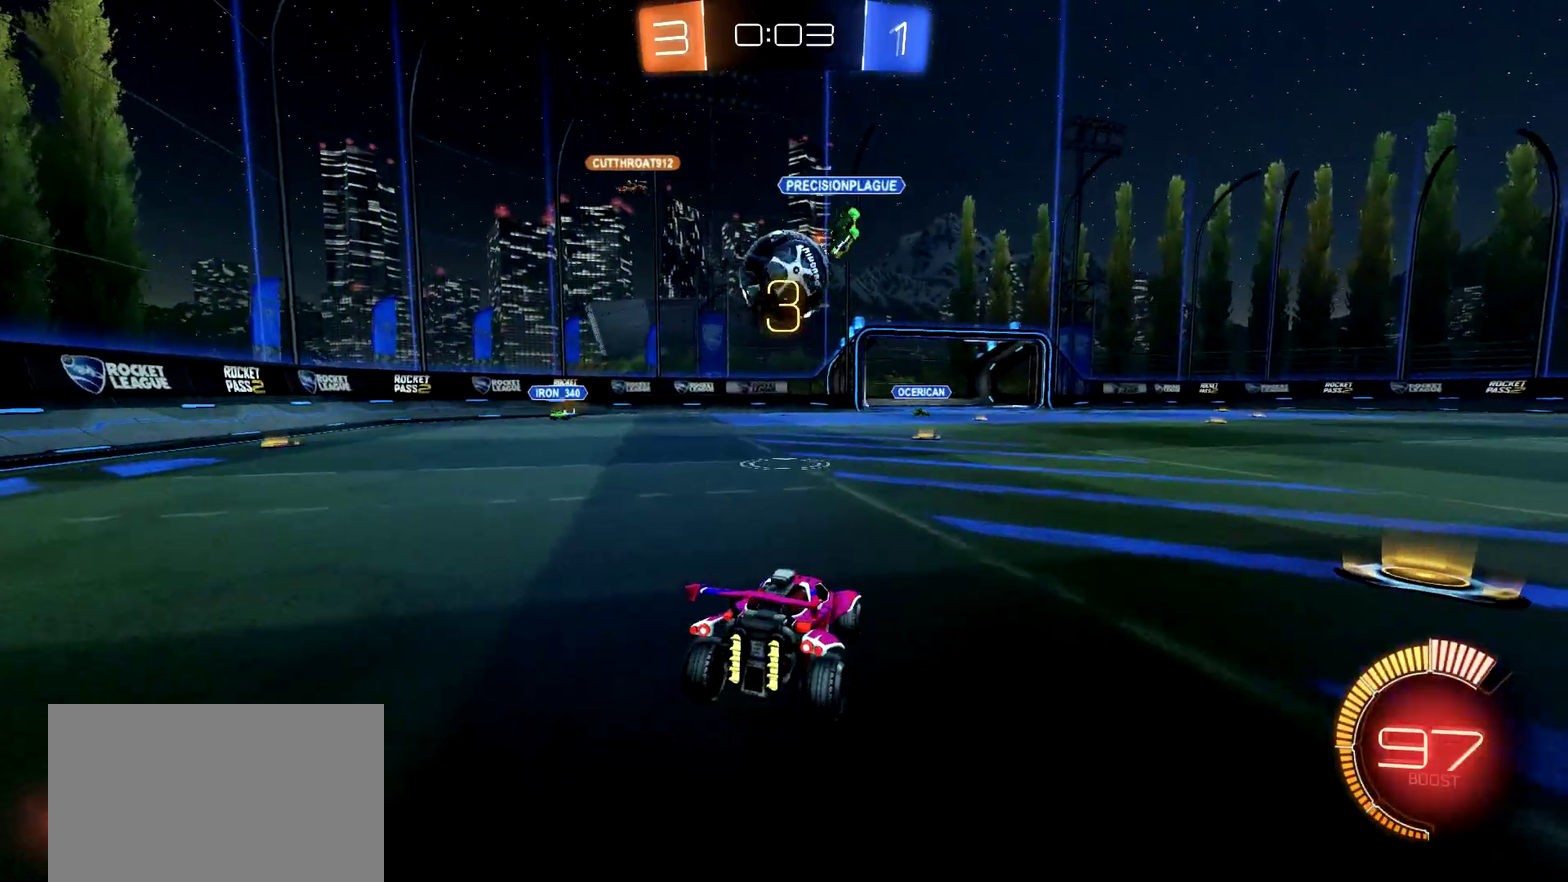
{"buttons": ["CROSS", "CIRCLE", "R2"], "left_stick": "down-left", "right_stick": "center", "events": [[50, "left_stick", "right"], [67, "R2", "down"], [217, "CIRCLE", "down"], [217, "left_stick", "down-left"], [234, "CROSS", "down"], [334, "CROSS", "up"], [350, "CIRCLE", "up"], [400, "CROSS", "down"], [417, "CIRCLE", "down"]]}
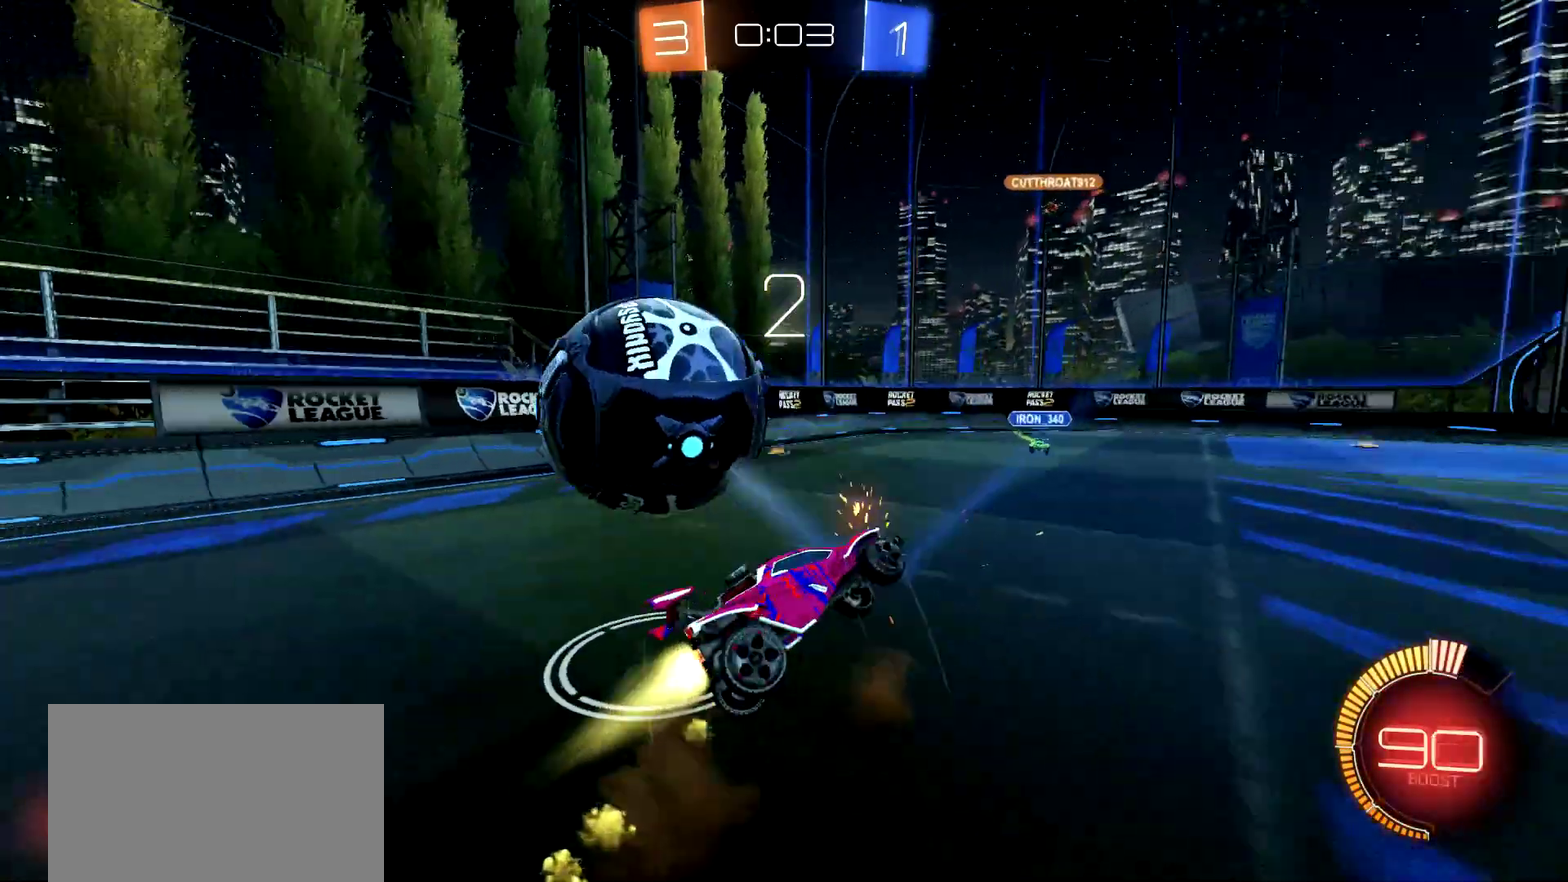
{"buttons": ["R2"], "left_stick": "up-left", "right_stick": "center", "events": [[50, "CROSS", "up"], [100, "left_stick", "left"], [133, "CIRCLE", "up"], [166, "left_stick", "up-left"]]}
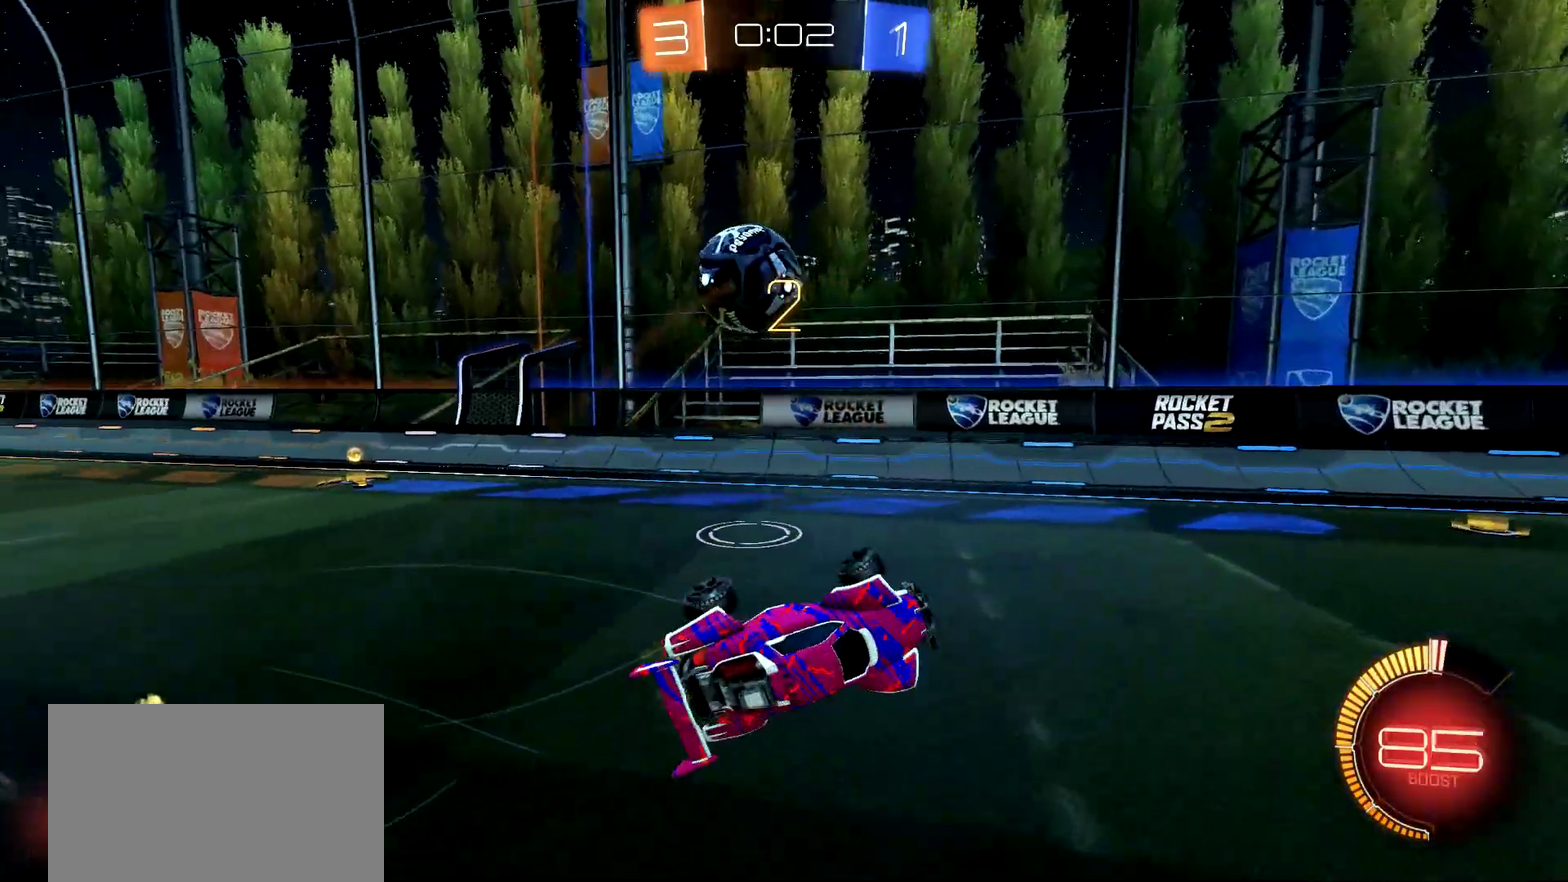
{"buttons": ["R2"], "left_stick": "up-left", "right_stick": "center", "events": []}
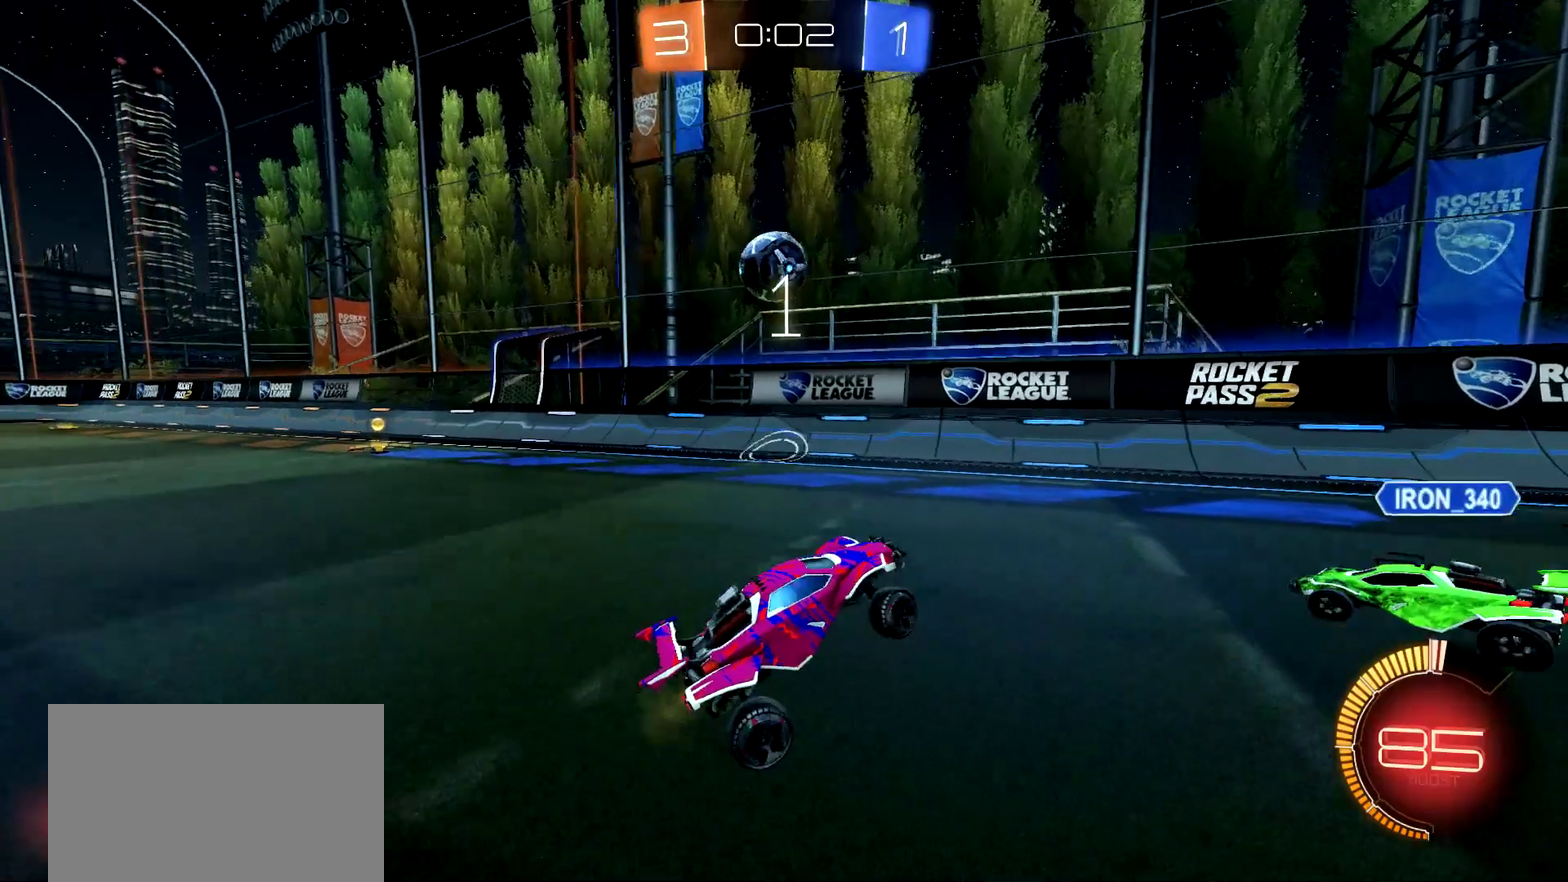
{"buttons": ["CIRCLE", "R2"], "left_stick": "left", "right_stick": "center", "events": [[66, "CIRCLE", "down"], [216, "left_stick", "left"]]}
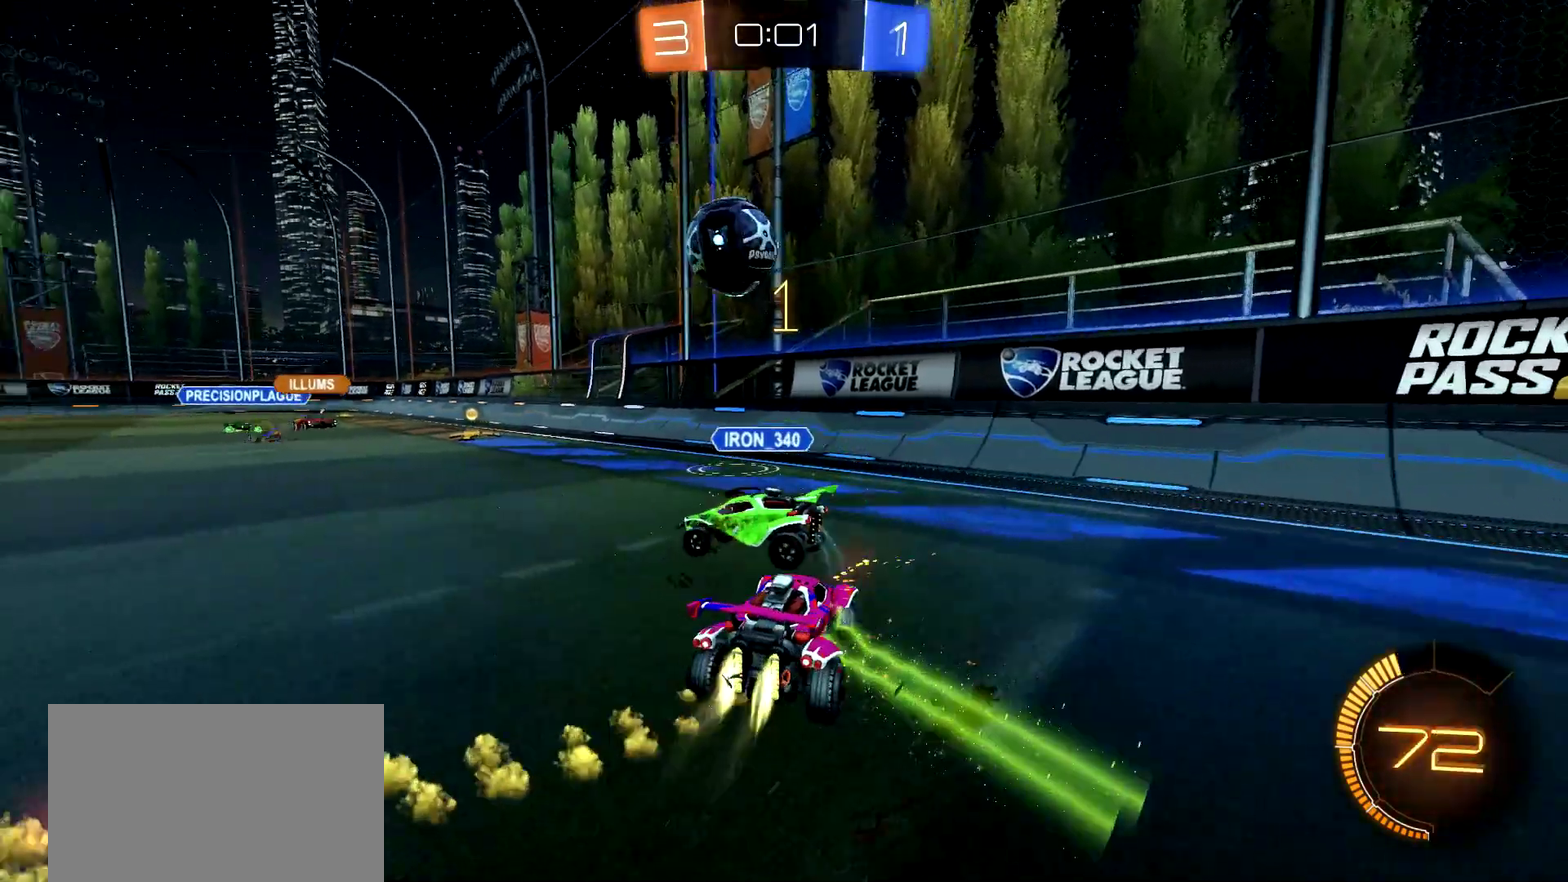
{"buttons": ["R2"], "left_stick": "left", "right_stick": "center", "events": [[184, "CIRCLE", "up"]]}
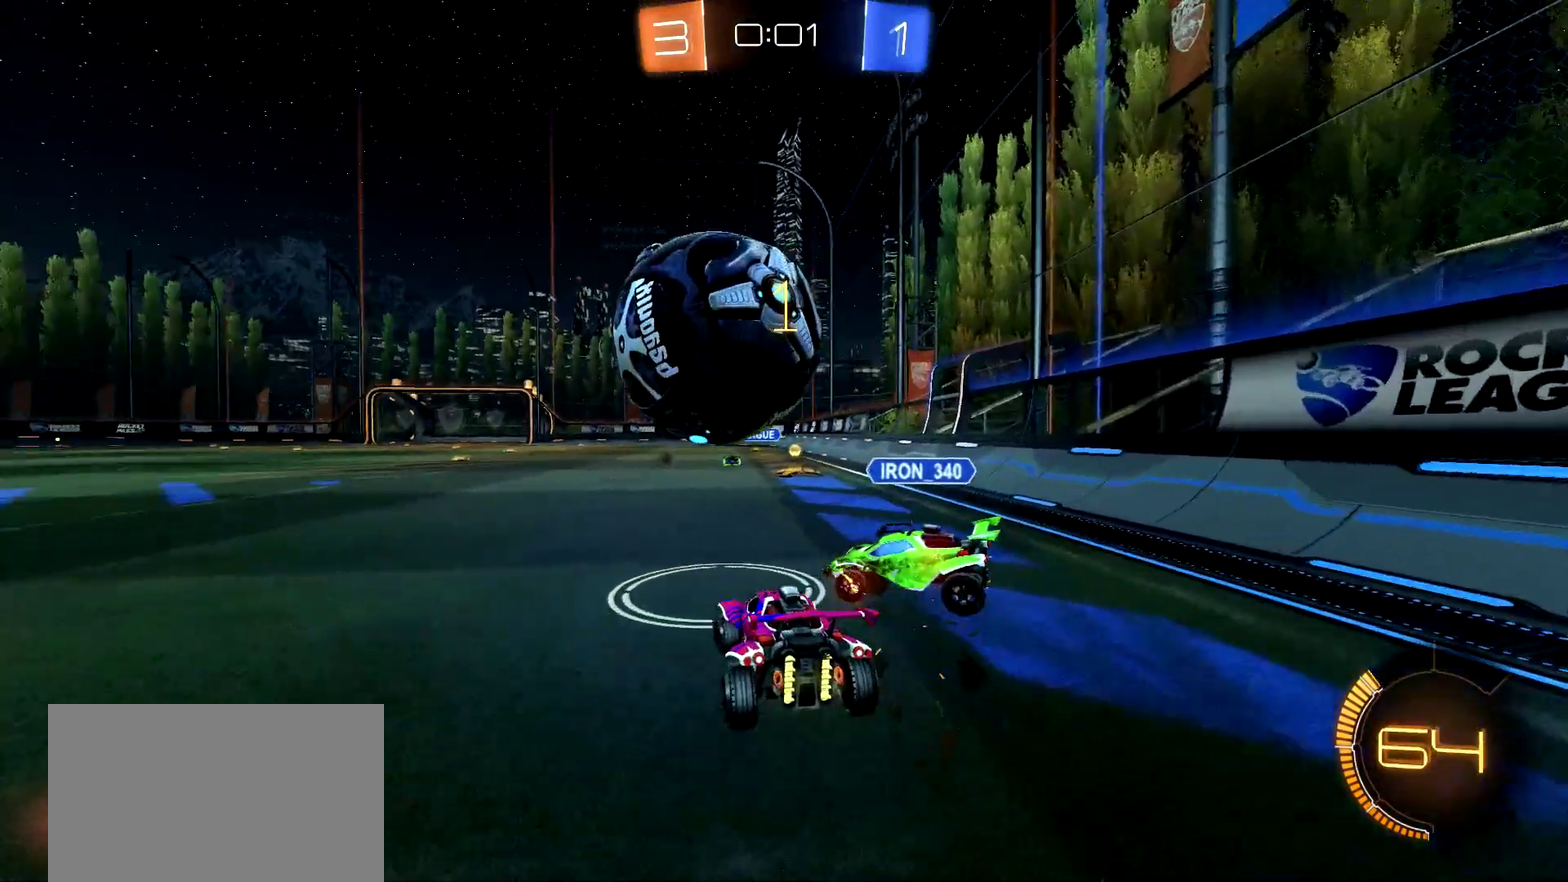
{"buttons": ["R2"], "left_stick": "left", "right_stick": "center", "events": [[33, "TRIANGLE", "down"], [116, "TRIANGLE", "up"], [383, "TRIANGLE", "down"], [500, "TRIANGLE", "up"]]}
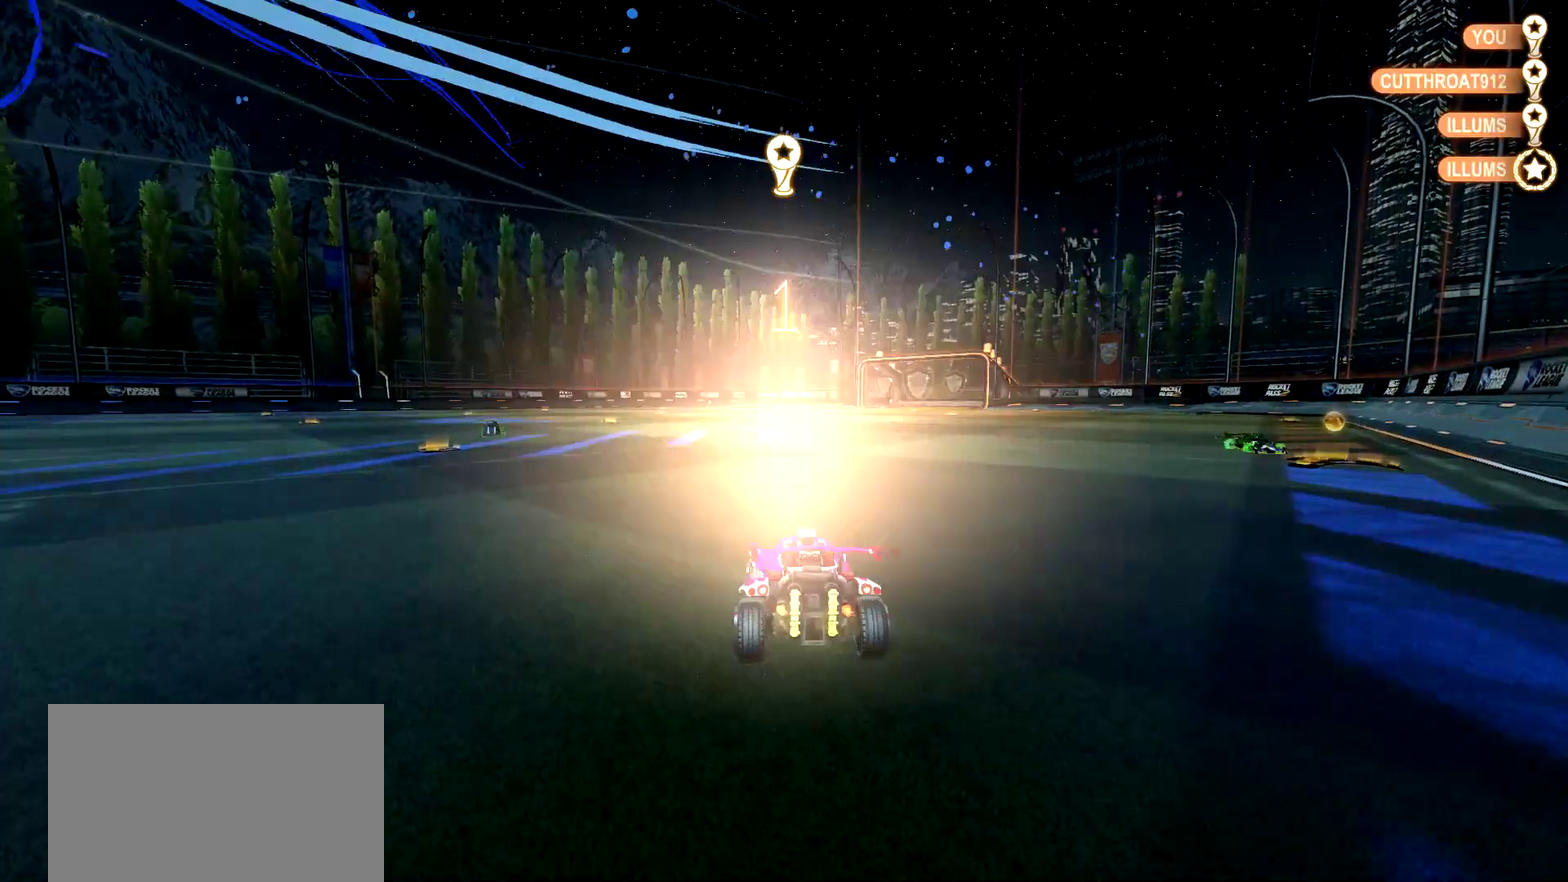
{"buttons": [], "left_stick": "center", "right_stick": "center", "events": [[117, "left_stick", "center"], [250, "R2", "up"]]}
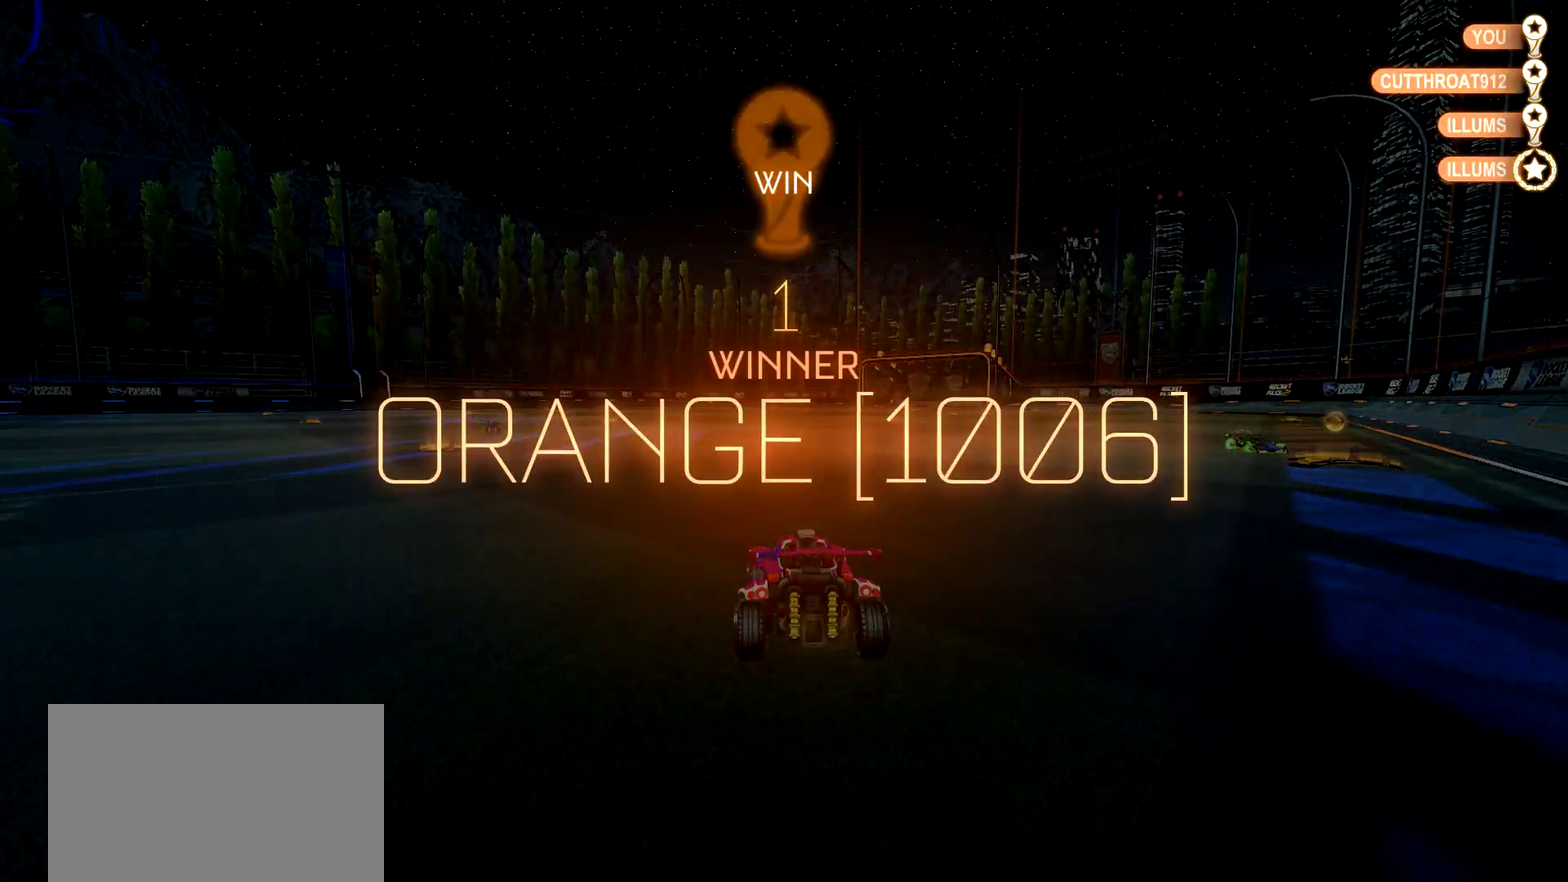
{"buttons": ["CROSS"], "left_stick": "center", "right_stick": "center", "events": [[200, "L3", "down"], [267, "L3", "up"], [433, "CROSS", "down"]]}
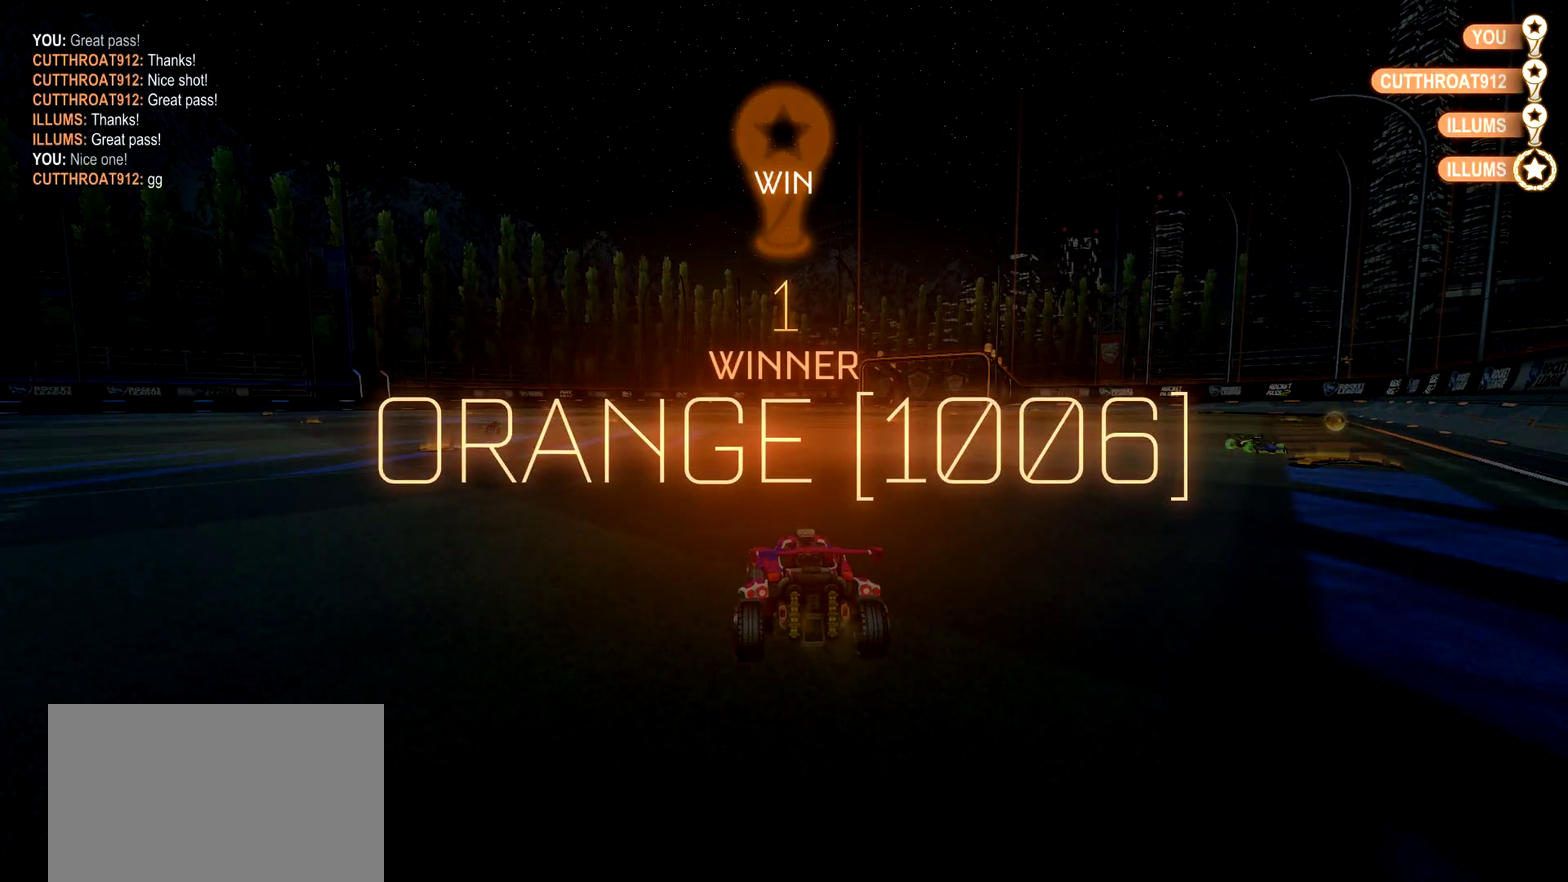
{"buttons": [], "left_stick": "center", "right_stick": "center", "events": [[33, "CROSS", "up"], [184, "CROSS", "down"], [300, "CROSS", "up"]]}
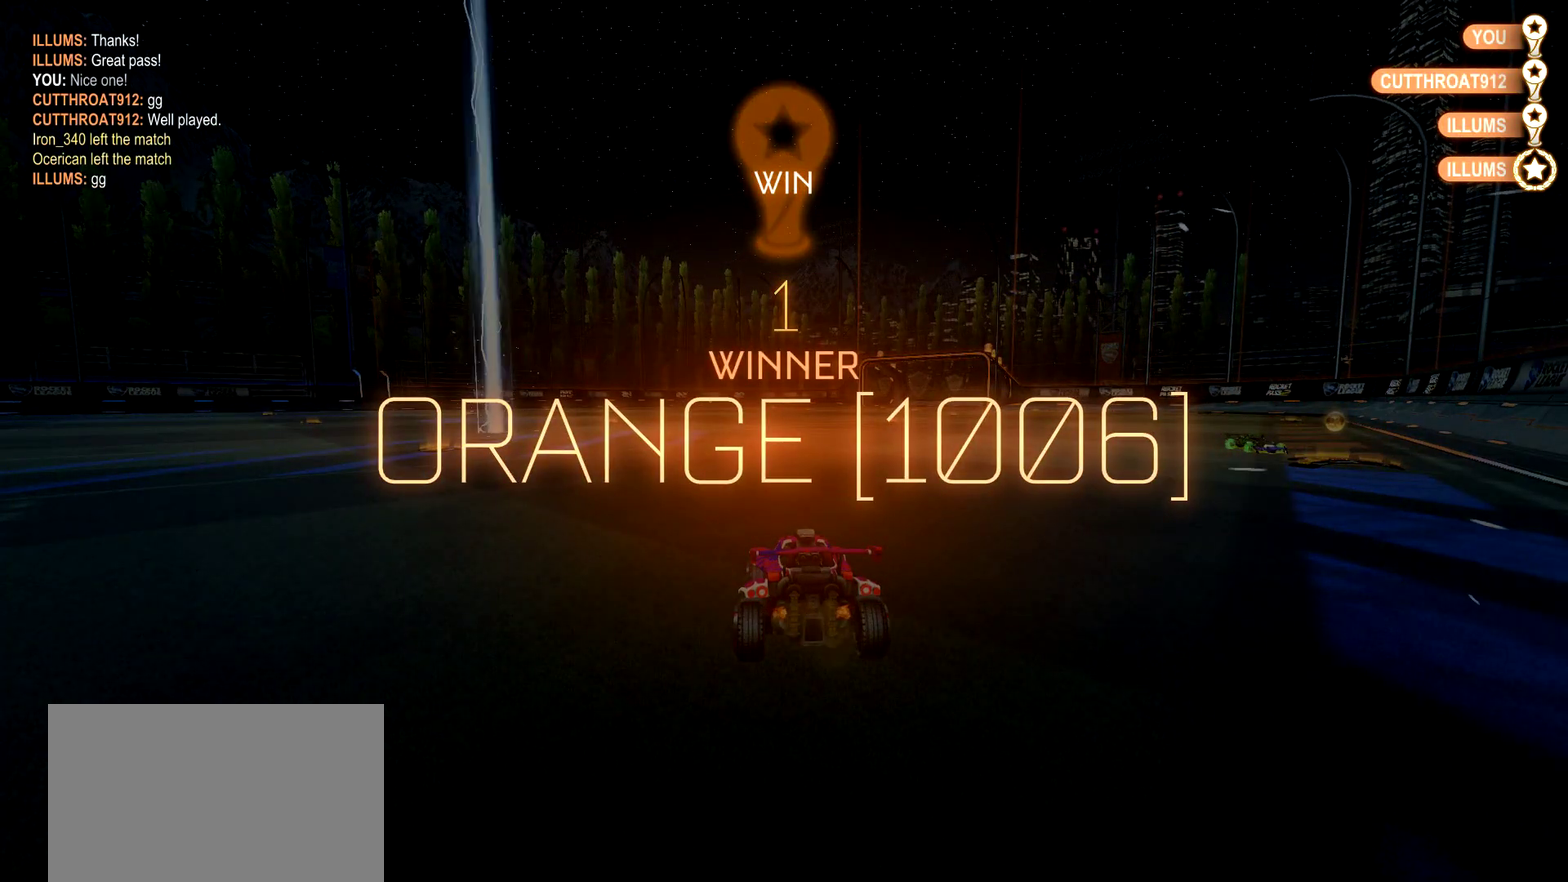
{"buttons": [], "left_stick": "center", "right_stick": "center", "events": [[367, "DPAD_UP", "down"], [450, "DPAD_UP", "up"]]}
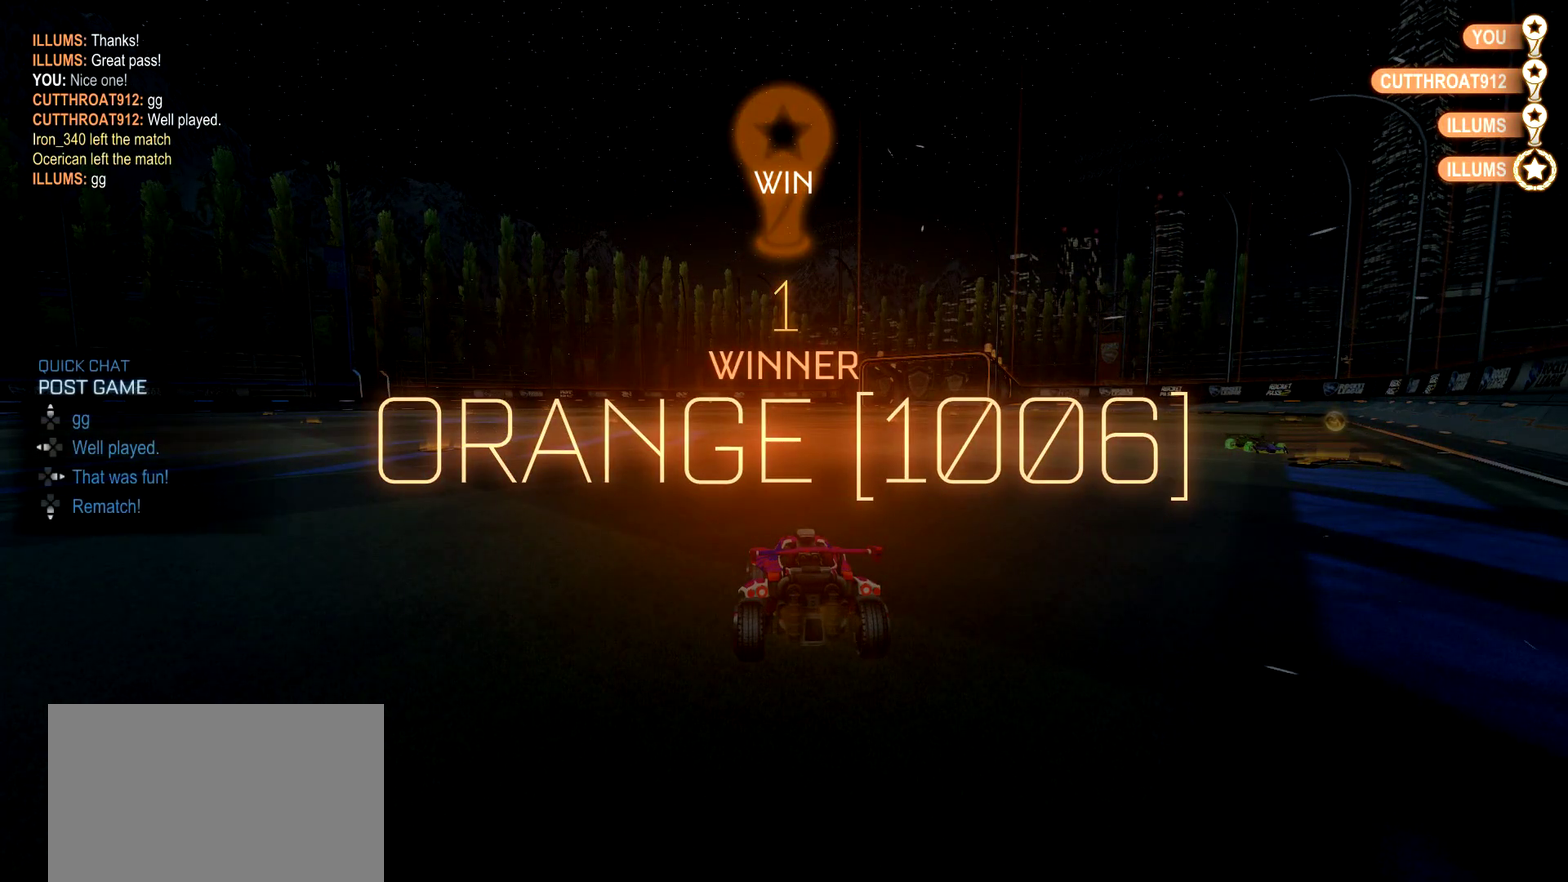
{"buttons": [], "left_stick": "up", "right_stick": "center", "events": [[33, "DPAD_UP", "down"], [117, "DPAD_UP", "up"], [417, "CROSS", "down"], [434, "left_stick", "up"], [467, "CROSS", "up"]]}
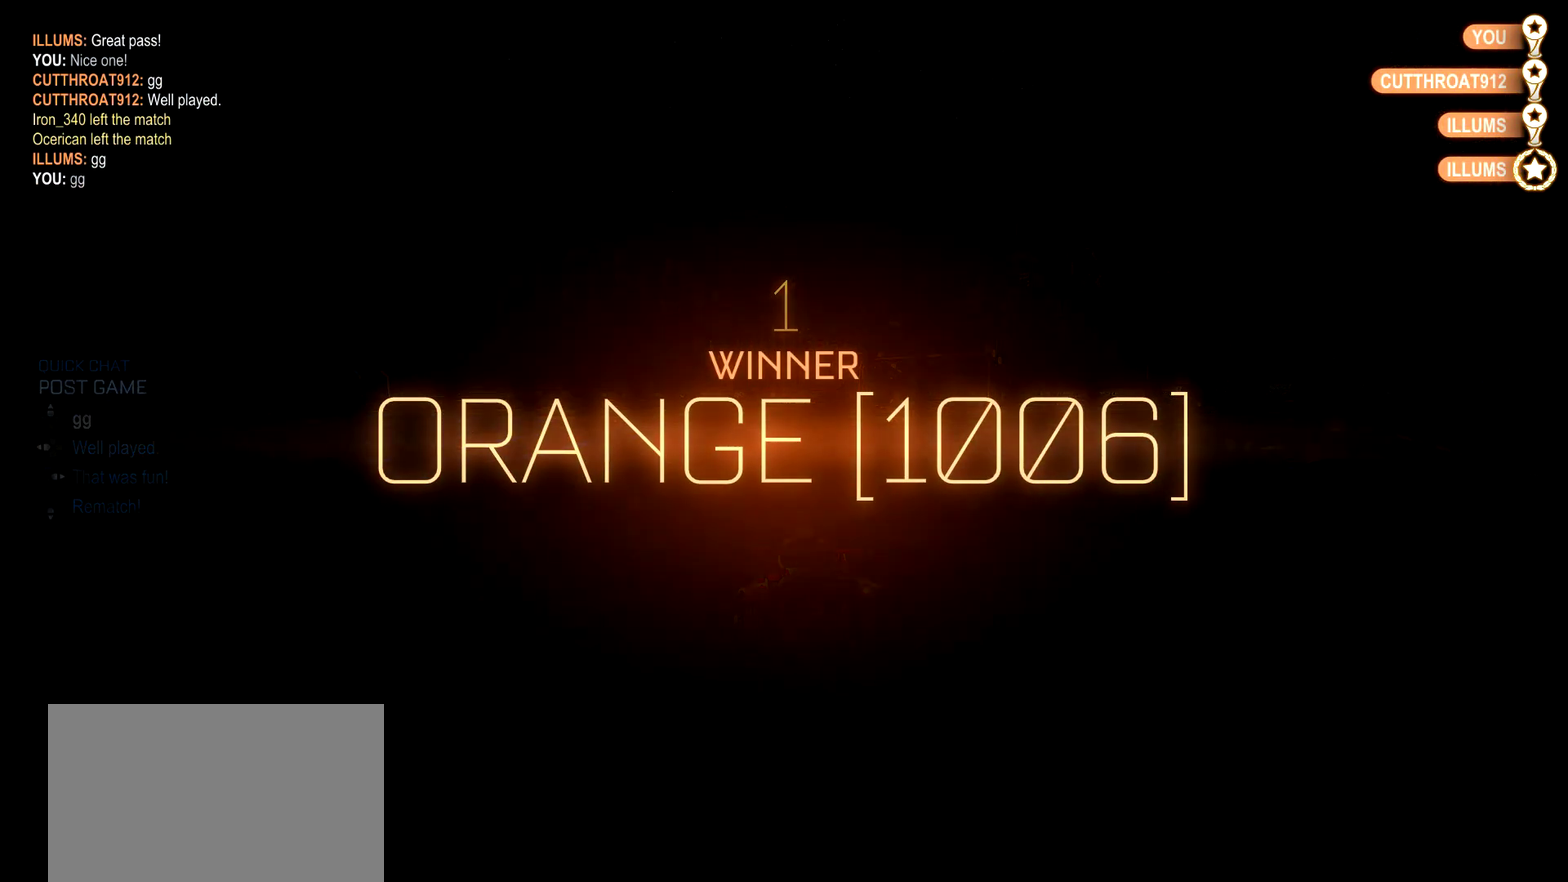
{"buttons": [], "left_stick": "up", "right_stick": "center", "events": []}
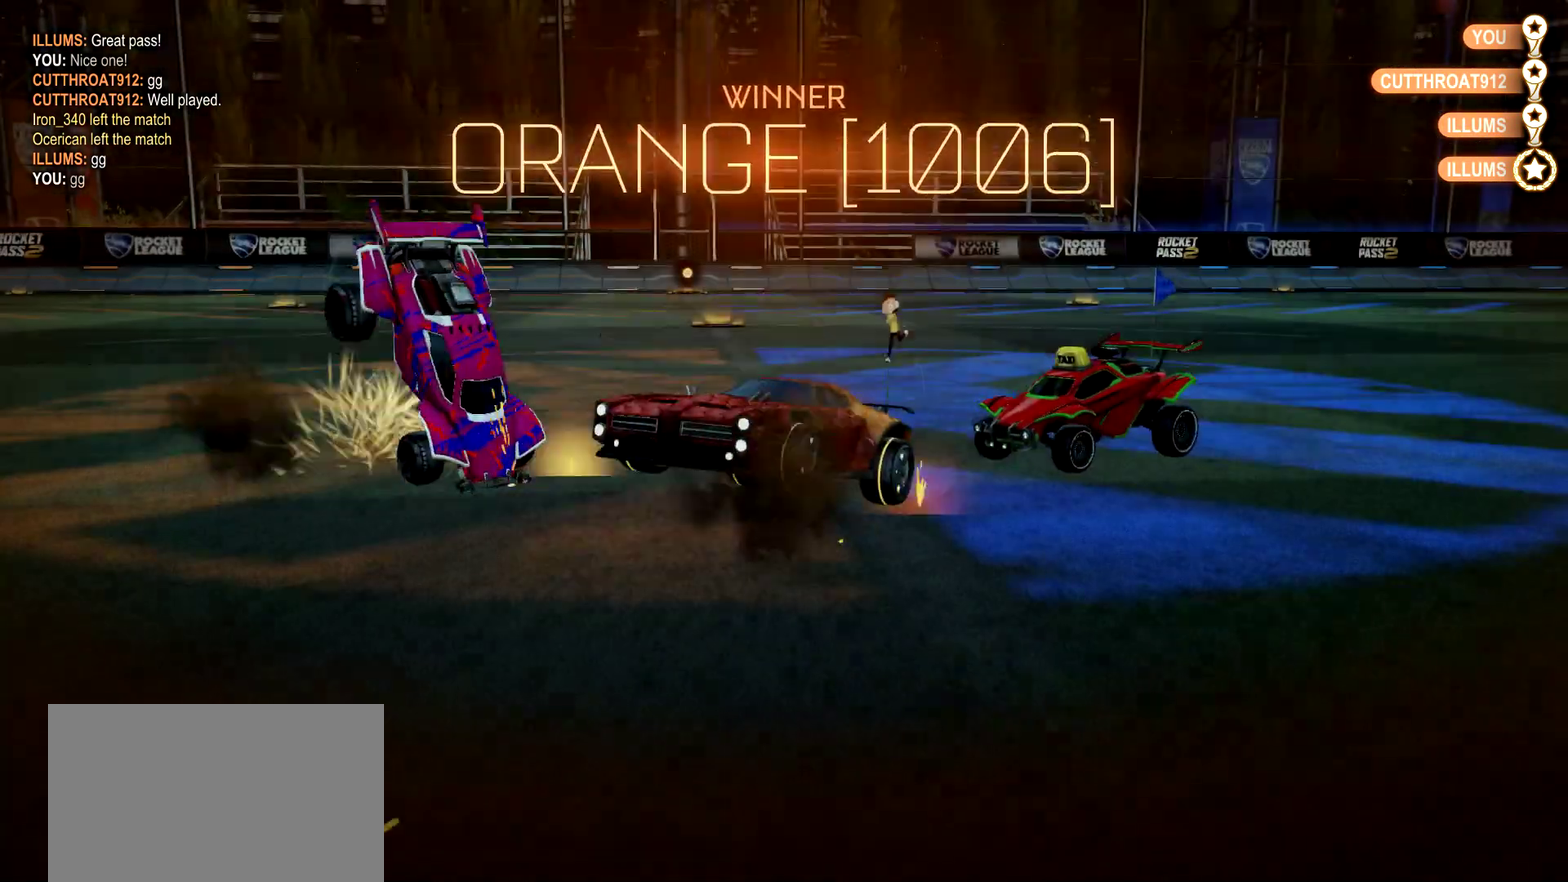
{"buttons": [], "left_stick": "down-left", "right_stick": "center", "events": [[50, "CROSS", "down"], [100, "CROSS", "up"], [501, "left_stick", "down-left"]]}
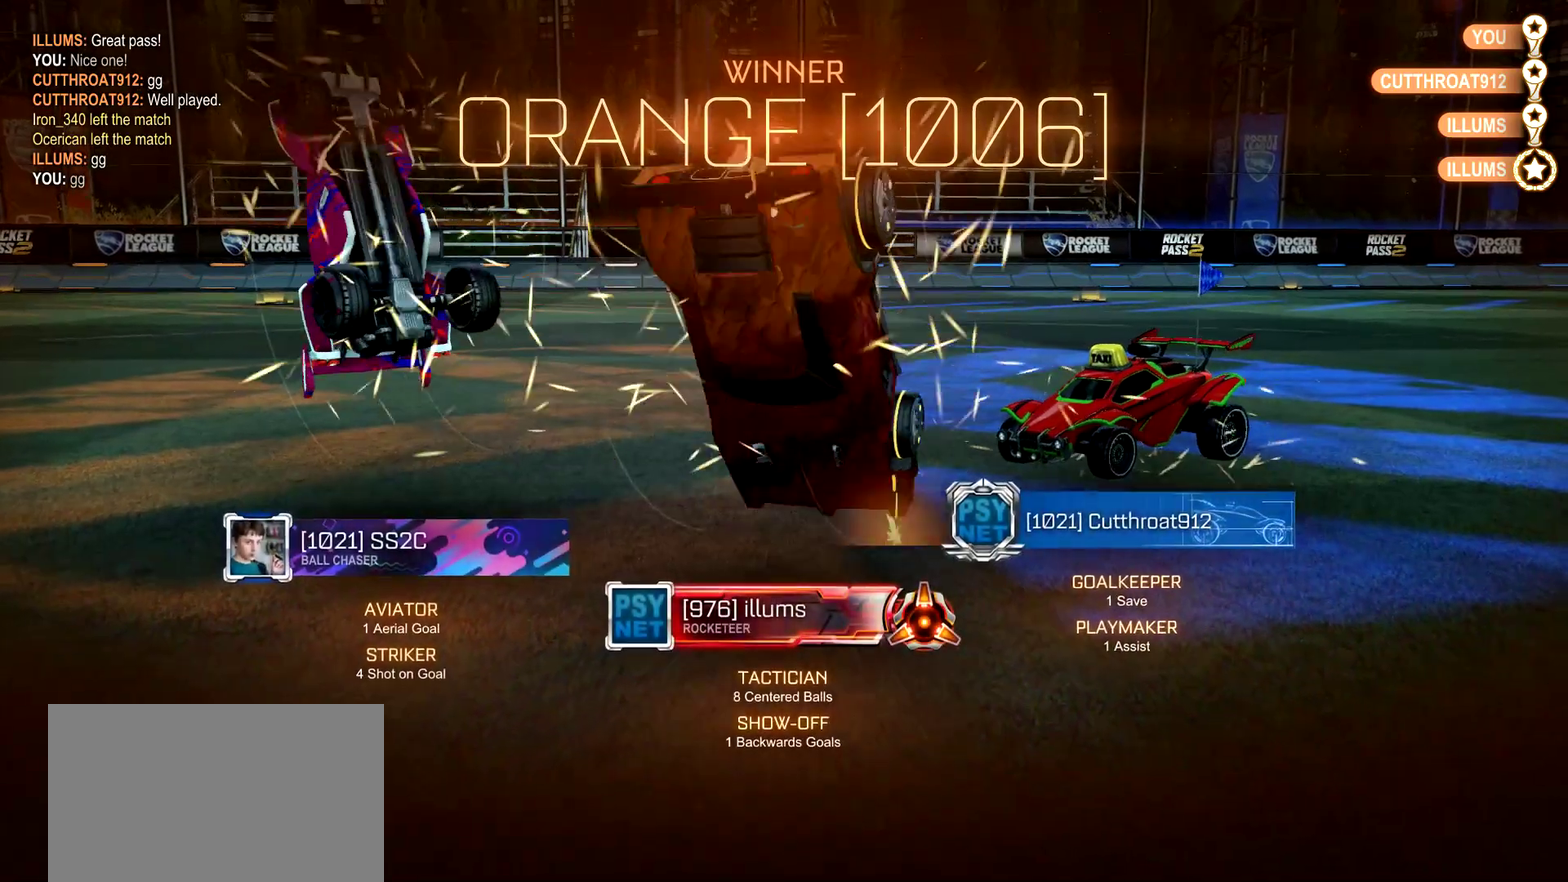
{"buttons": ["CIRCLE"], "left_stick": "down-left", "right_stick": "center", "events": [[100, "CIRCLE", "down"]]}
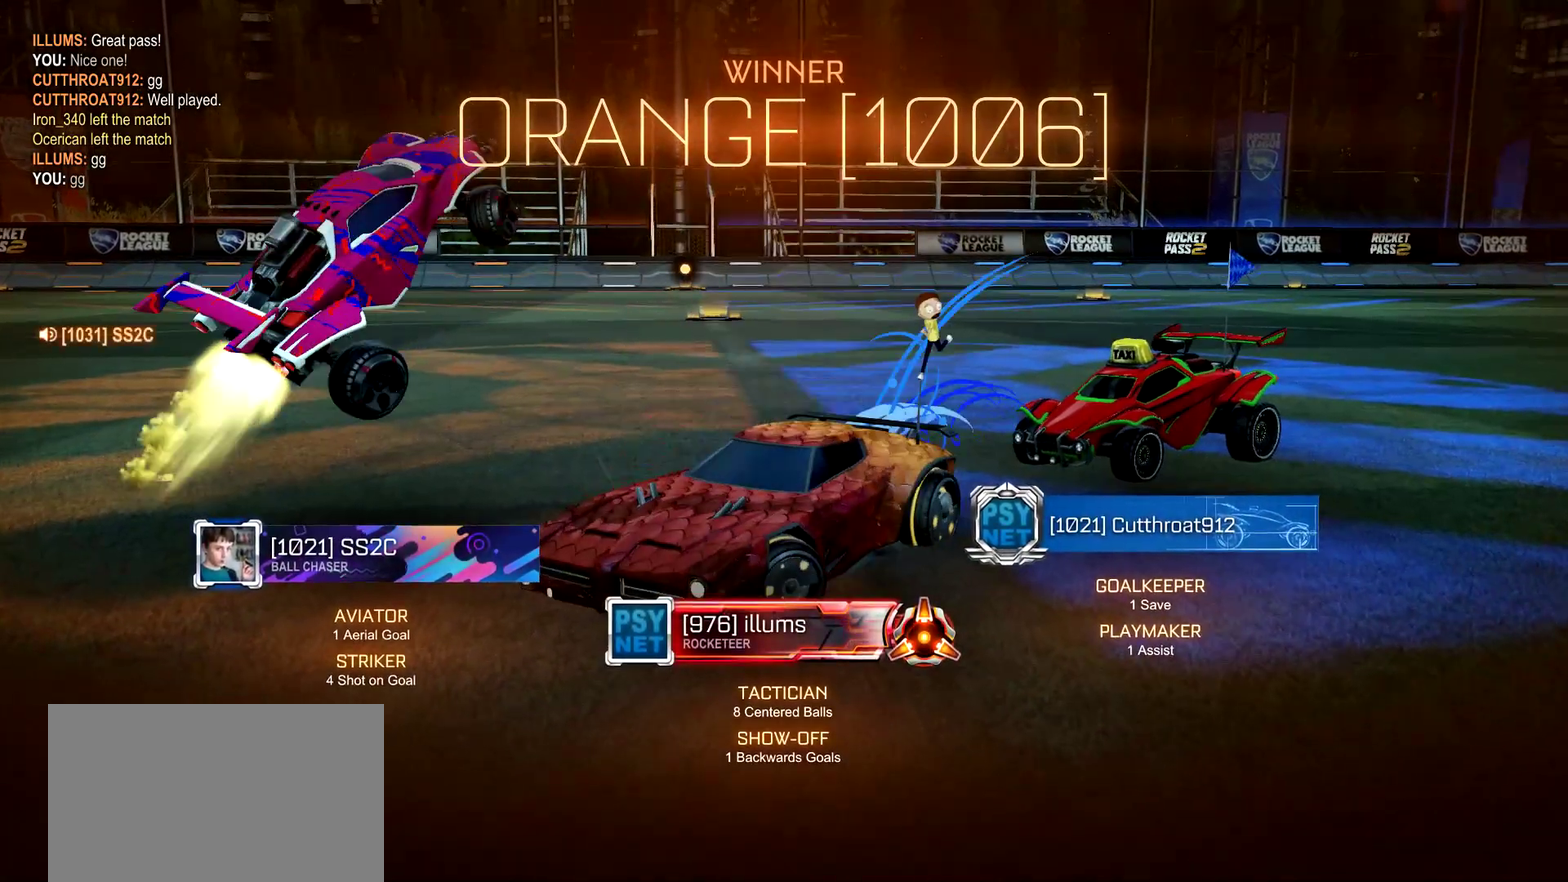
{"buttons": ["CIRCLE"], "left_stick": "left", "right_stick": "center", "events": [[50, "left_stick", "left"], [84, "CIRCLE", "up"], [100, "left_stick", "up-left"], [167, "left_stick", "left"], [184, "CIRCLE", "down"]]}
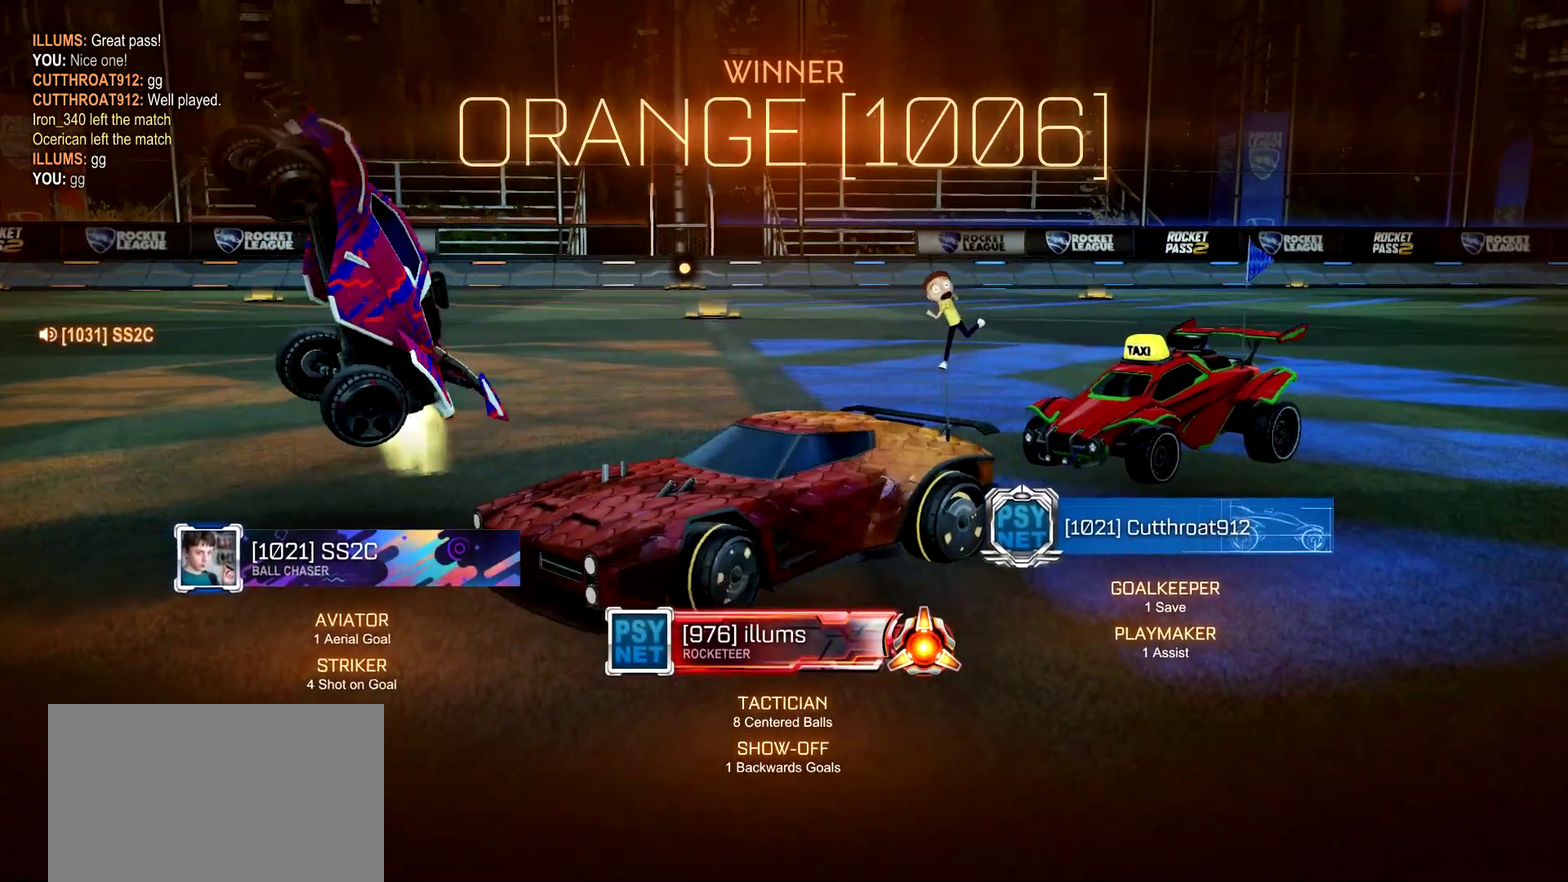
{"buttons": ["CIRCLE"], "left_stick": "left", "right_stick": "center", "events": [[250, "CIRCLE", "up"], [350, "CIRCLE", "down"]]}
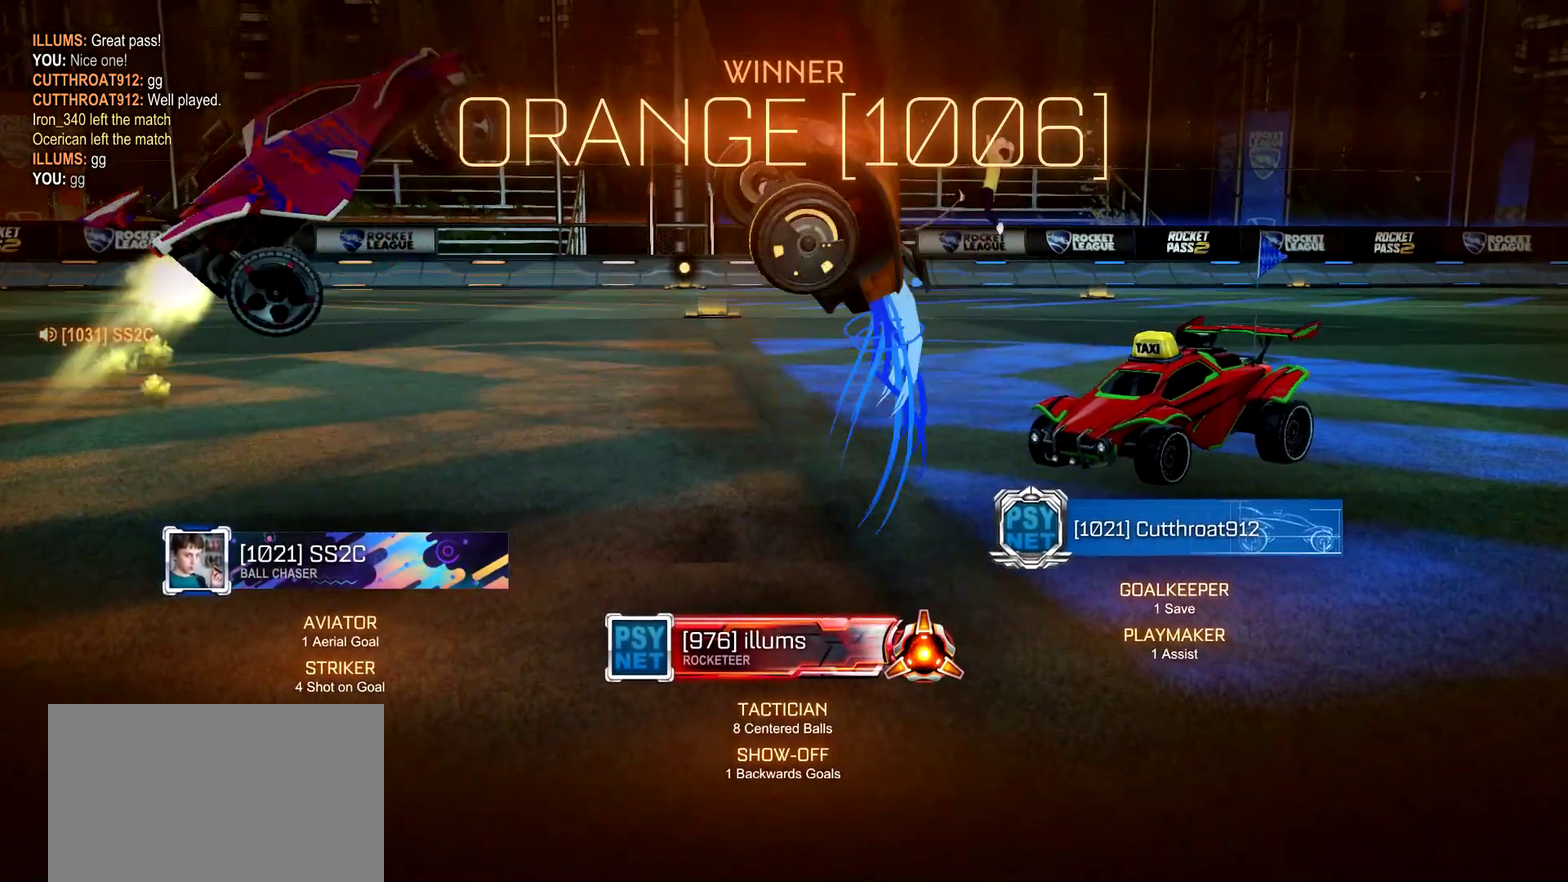
{"buttons": ["CIRCLE"], "left_stick": "up-left", "right_stick": "center", "events": [[34, "CIRCLE", "up"], [151, "CIRCLE", "down"], [284, "CIRCLE", "up"], [367, "CIRCLE", "down"], [501, "left_stick", "up-left"]]}
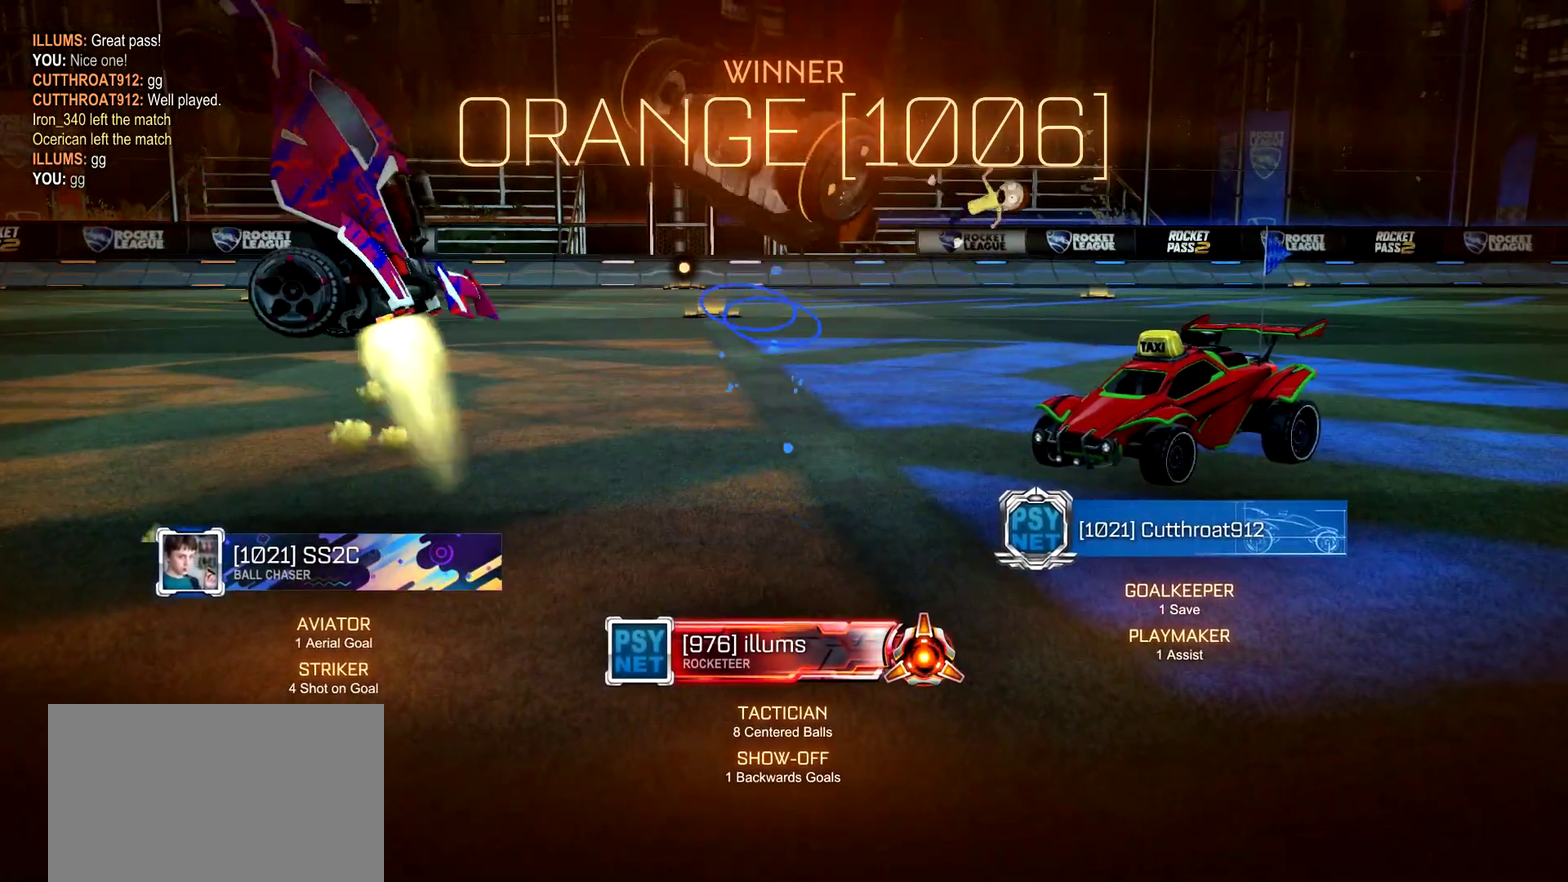
{"buttons": ["CIRCLE"], "left_stick": "left", "right_stick": "center", "events": [[133, "left_stick", "left"], [350, "CIRCLE", "up"], [450, "CIRCLE", "down"]]}
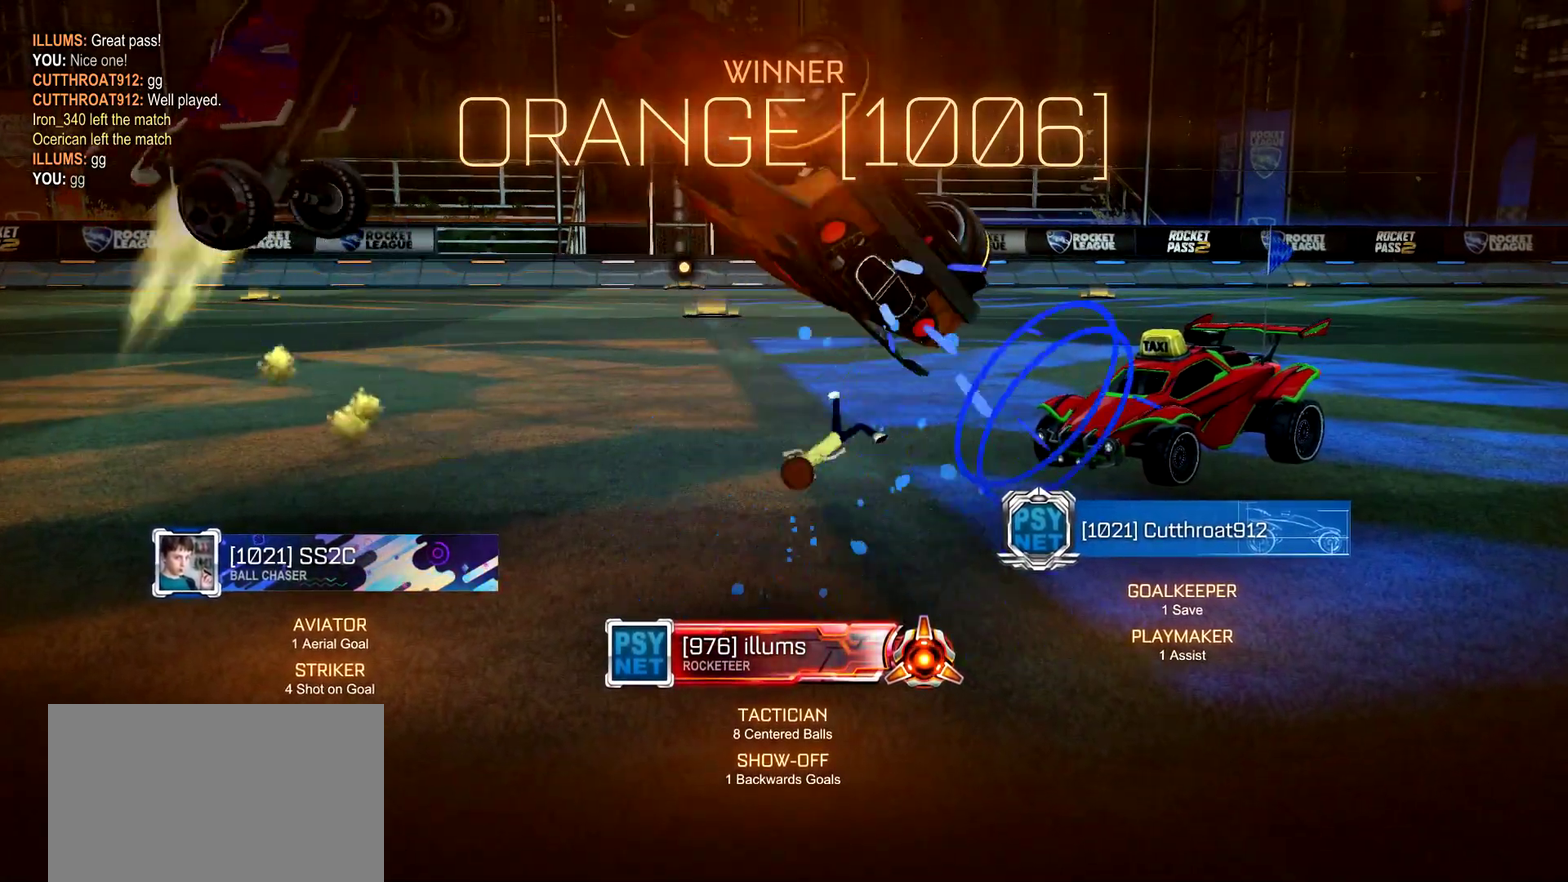
{"buttons": ["CIRCLE"], "left_stick": "up-left", "right_stick": "center", "events": [[100, "CIRCLE", "up"], [167, "CIRCLE", "down"], [334, "CIRCLE", "up"], [434, "left_stick", "up-left"], [484, "CIRCLE", "down"]]}
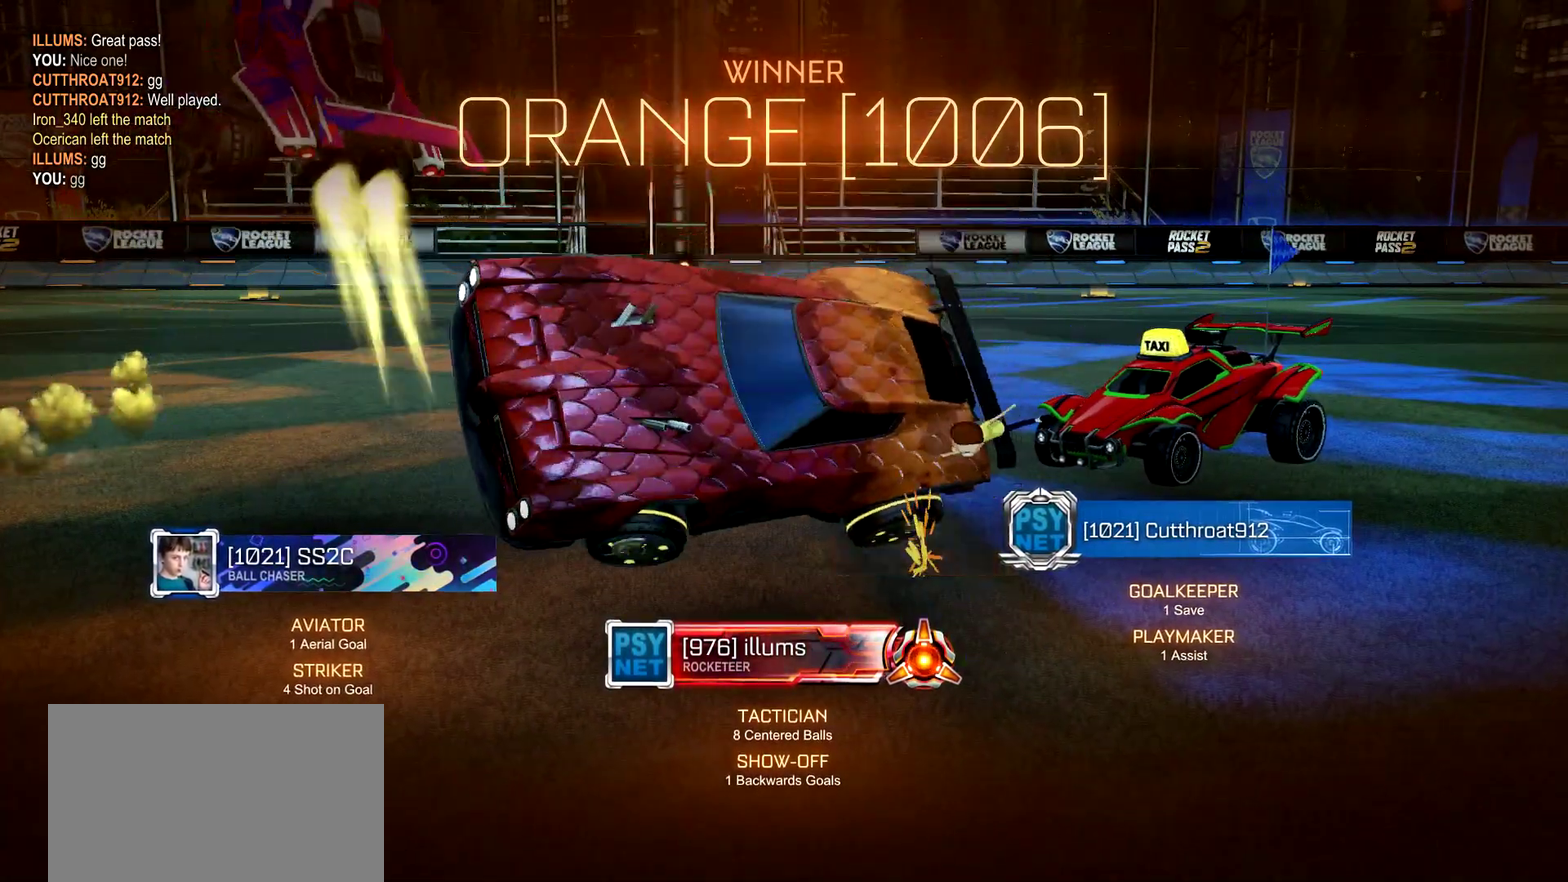
{"buttons": [], "left_stick": "up-left", "right_stick": "center", "events": [[100, "CIRCLE", "up"], [183, "CIRCLE", "down"], [300, "CIRCLE", "up"]]}
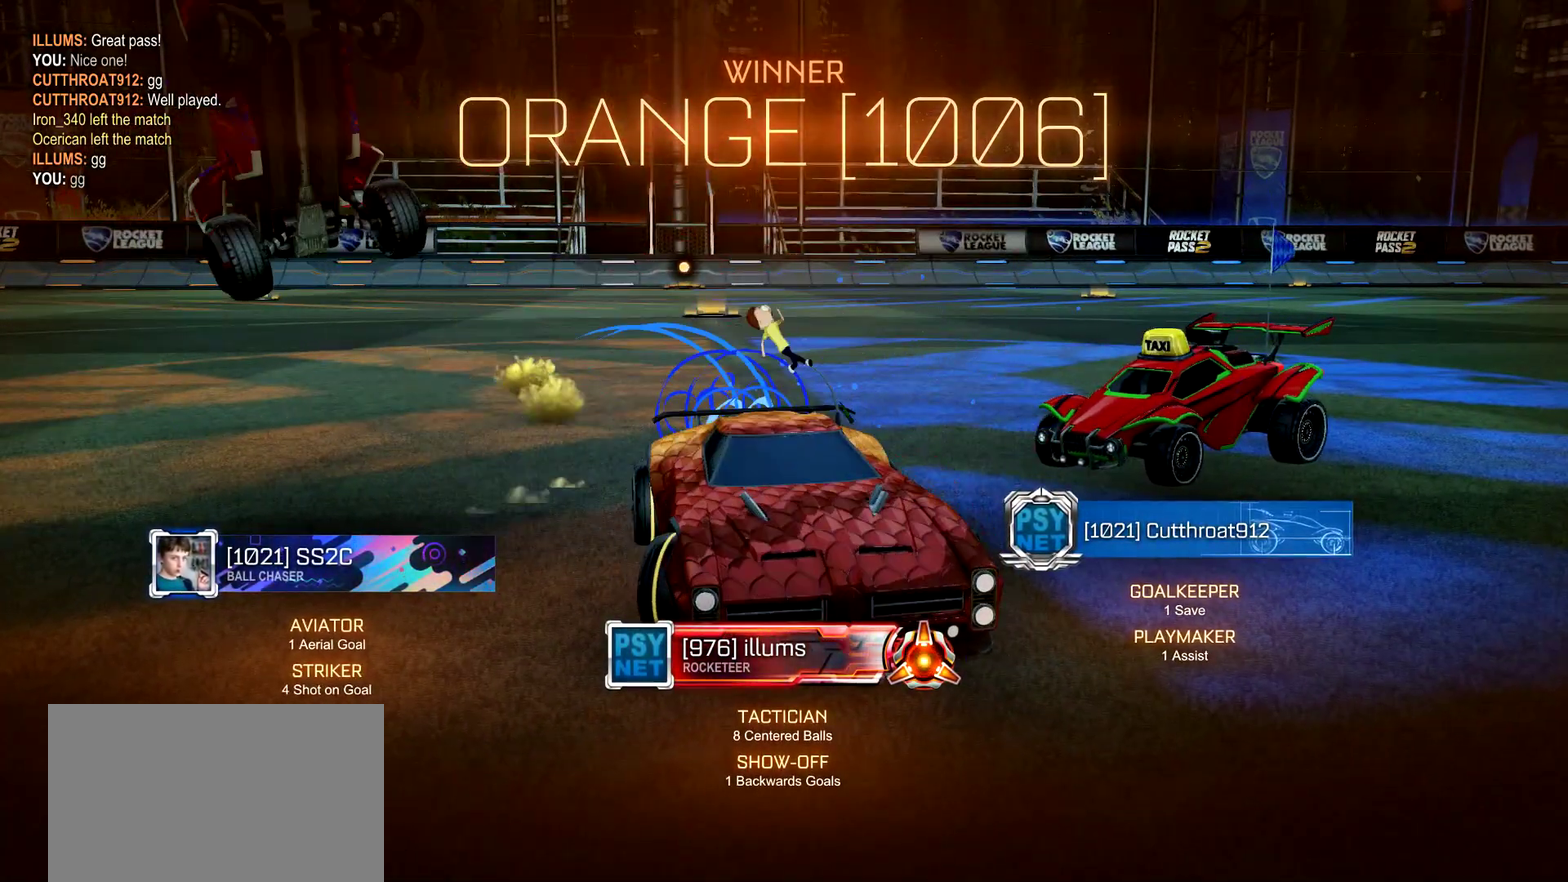
{"buttons": ["CIRCLE"], "left_stick": "left", "right_stick": "center", "events": [[67, "CIRCLE", "down"], [401, "left_stick", "left"]]}
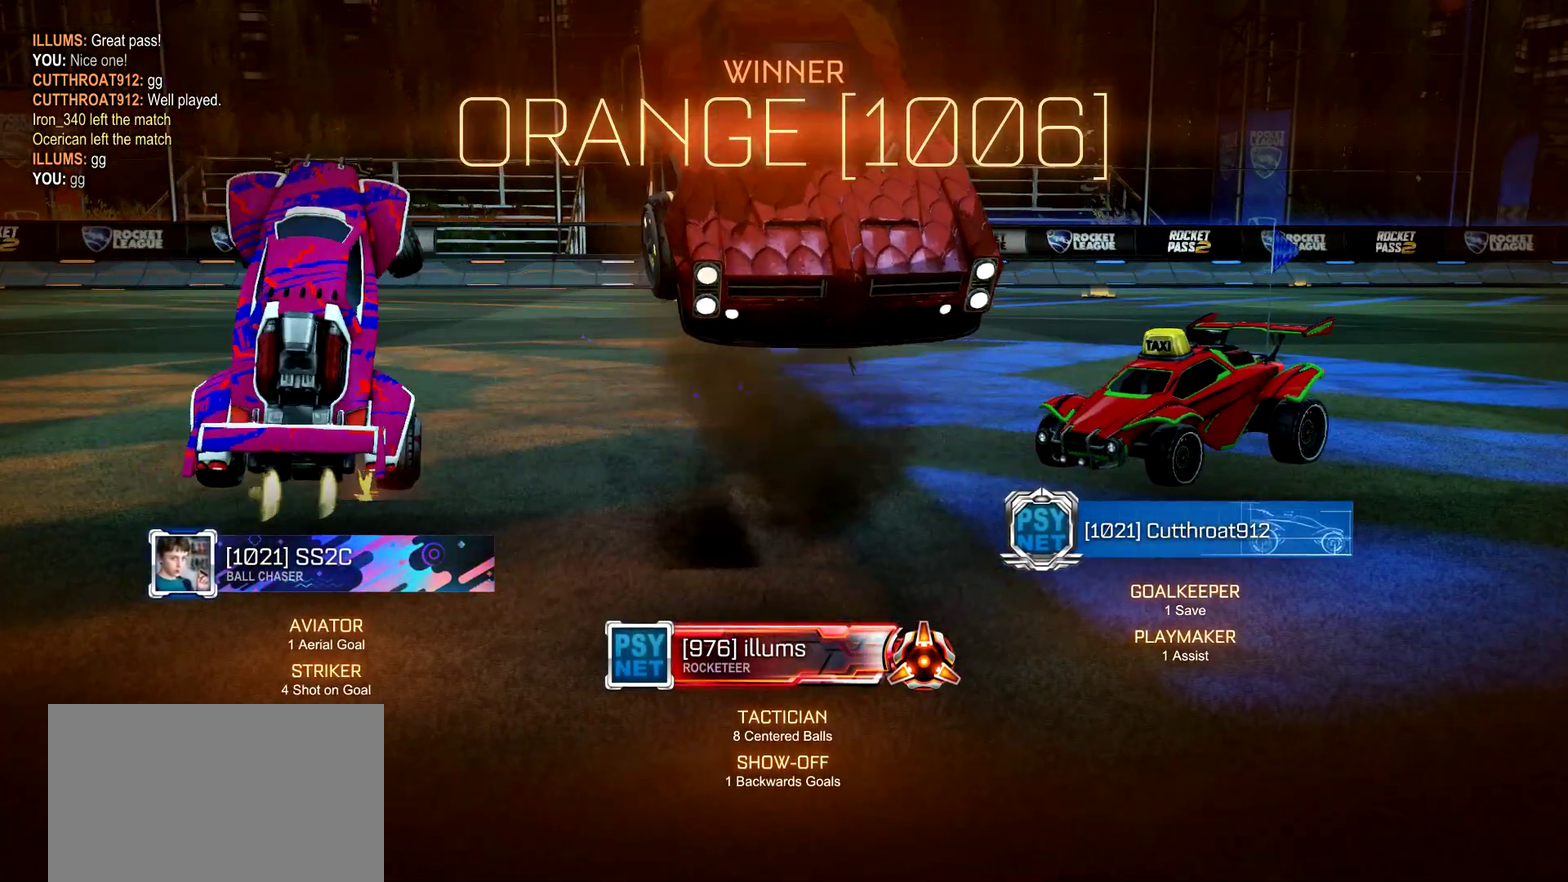
{"buttons": ["CROSS"], "left_stick": "left", "right_stick": "center", "events": [[83, "CIRCLE", "up"], [217, "CIRCLE", "down"], [434, "CROSS", "down"], [500, "CIRCLE", "up"]]}
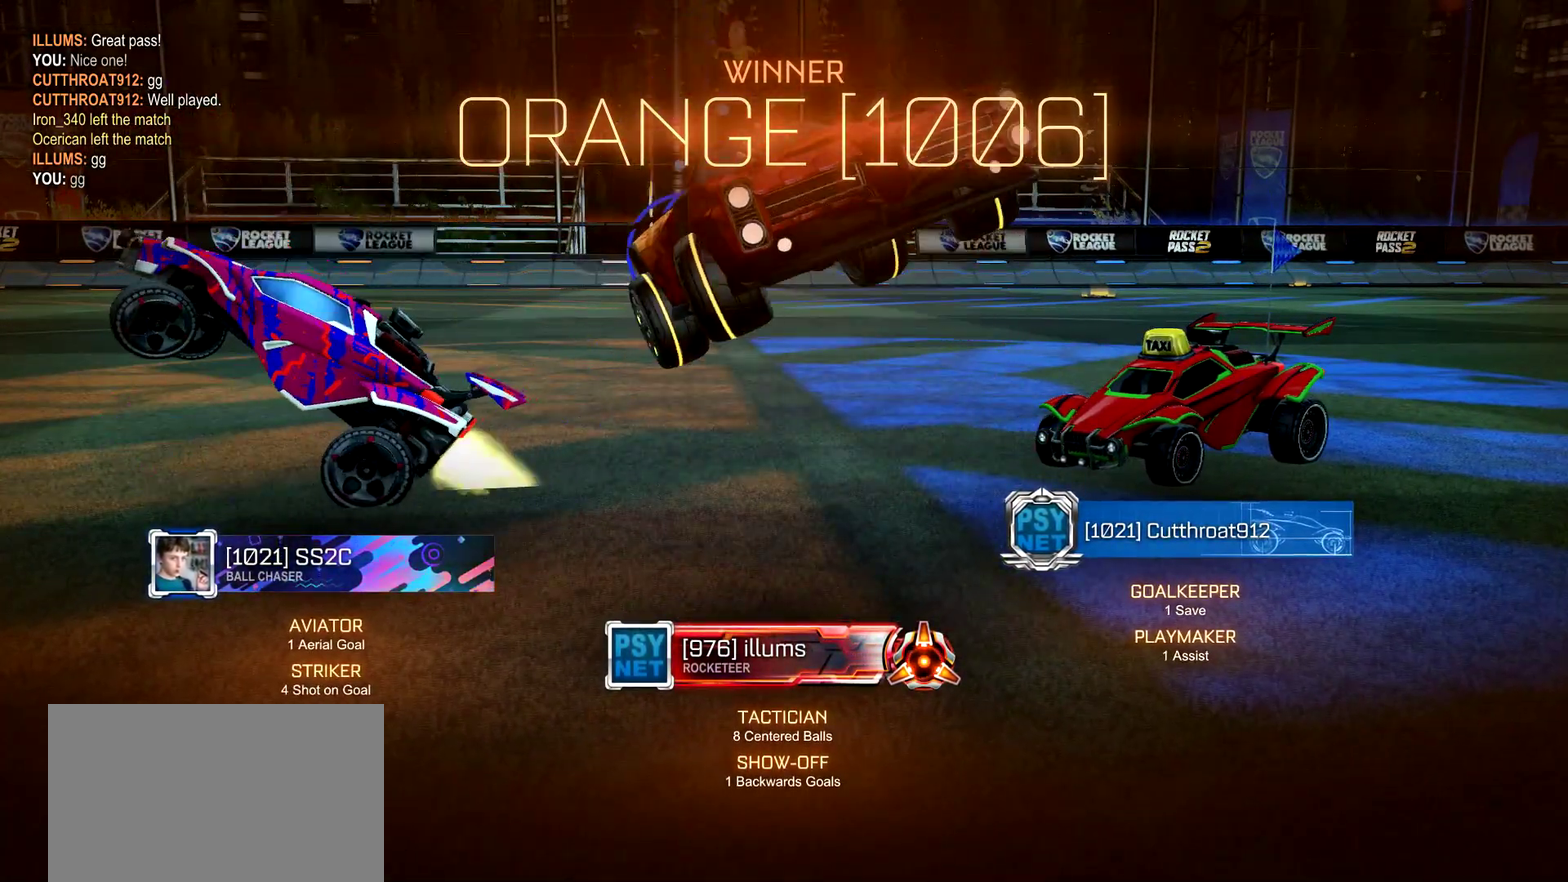
{"buttons": [], "left_stick": "center", "right_stick": "center", "events": [[101, "CROSS", "up"], [234, "CROSS", "down"], [267, "left_stick", "center"], [334, "CROSS", "up"]]}